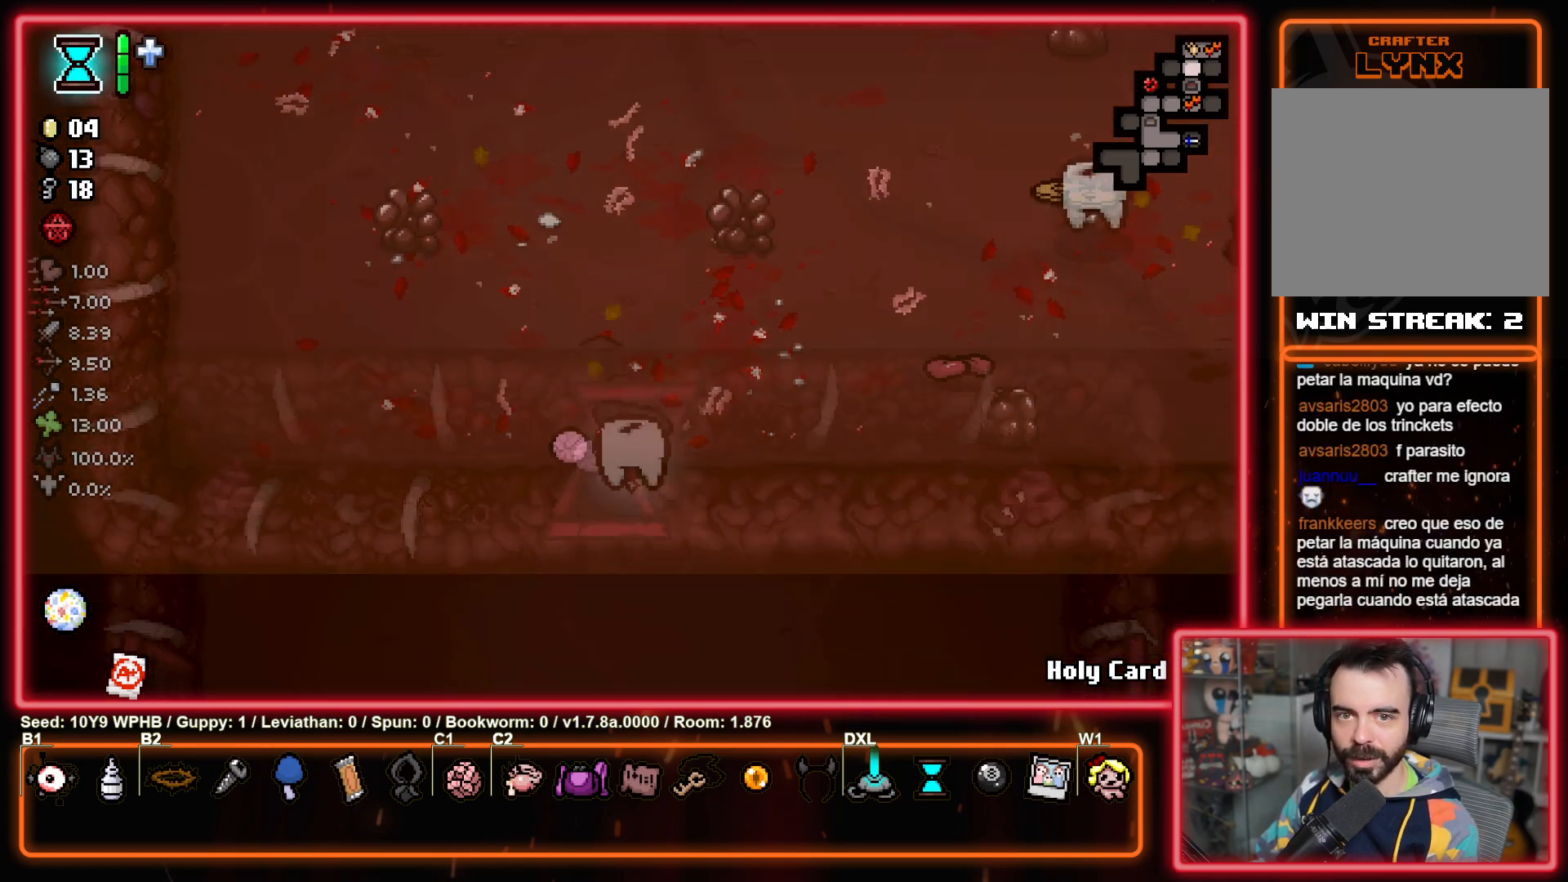
Gameplay with a controller (PlayStation layout); each line is a JSON object with the inputs held at the frame after it. "events" lists button and stick changes between this image and that frame as [ms after this image, input, new state], when the widget could be followed in between.
{"buttons": [], "left_stick": "down-right", "right_stick": "center", "events": [[267, "left_stick", "down-left"], [433, "left_stick", "down-right"]]}
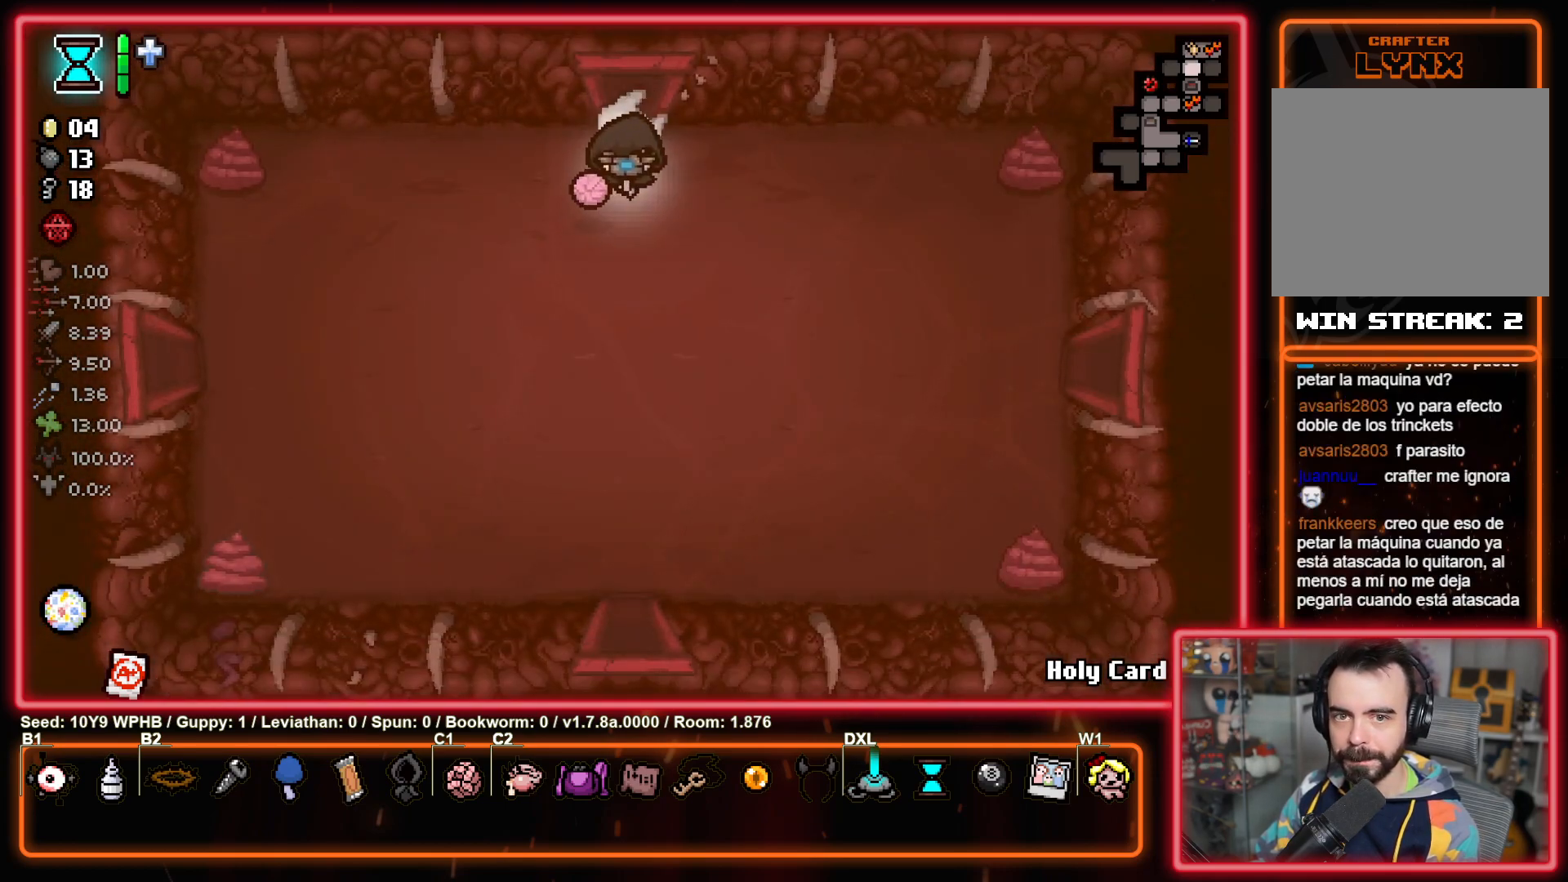
{"buttons": [], "left_stick": "down-right", "right_stick": "center", "events": []}
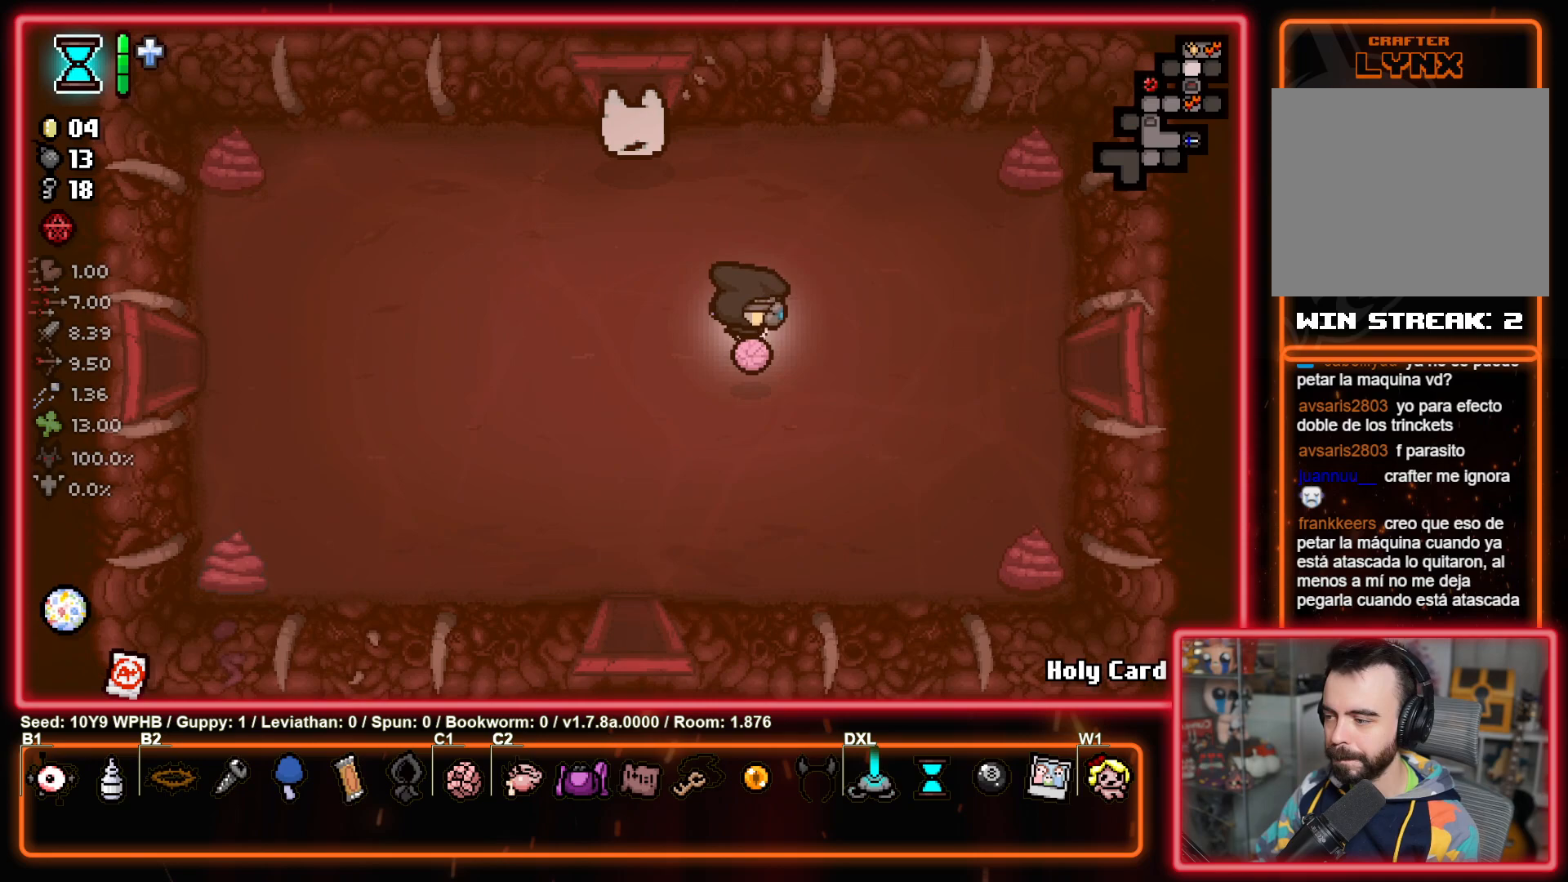
{"buttons": [], "left_stick": "right", "right_stick": "center", "events": [[133, "left_stick", "right"], [267, "left_stick", "up-right"], [450, "left_stick", "right"]]}
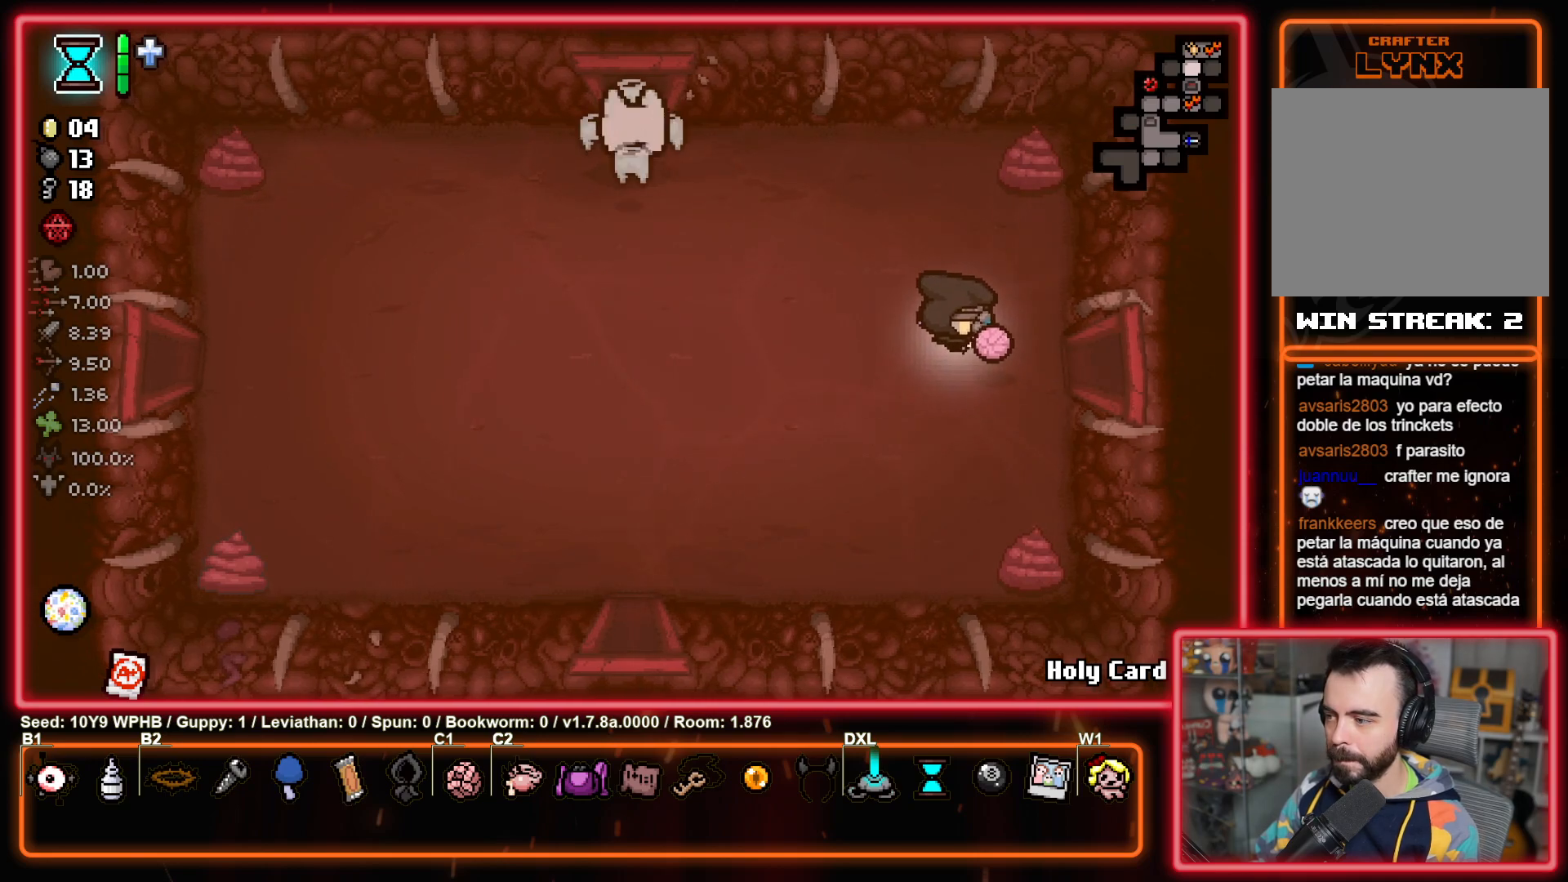
{"buttons": [], "left_stick": "right", "right_stick": "center", "events": []}
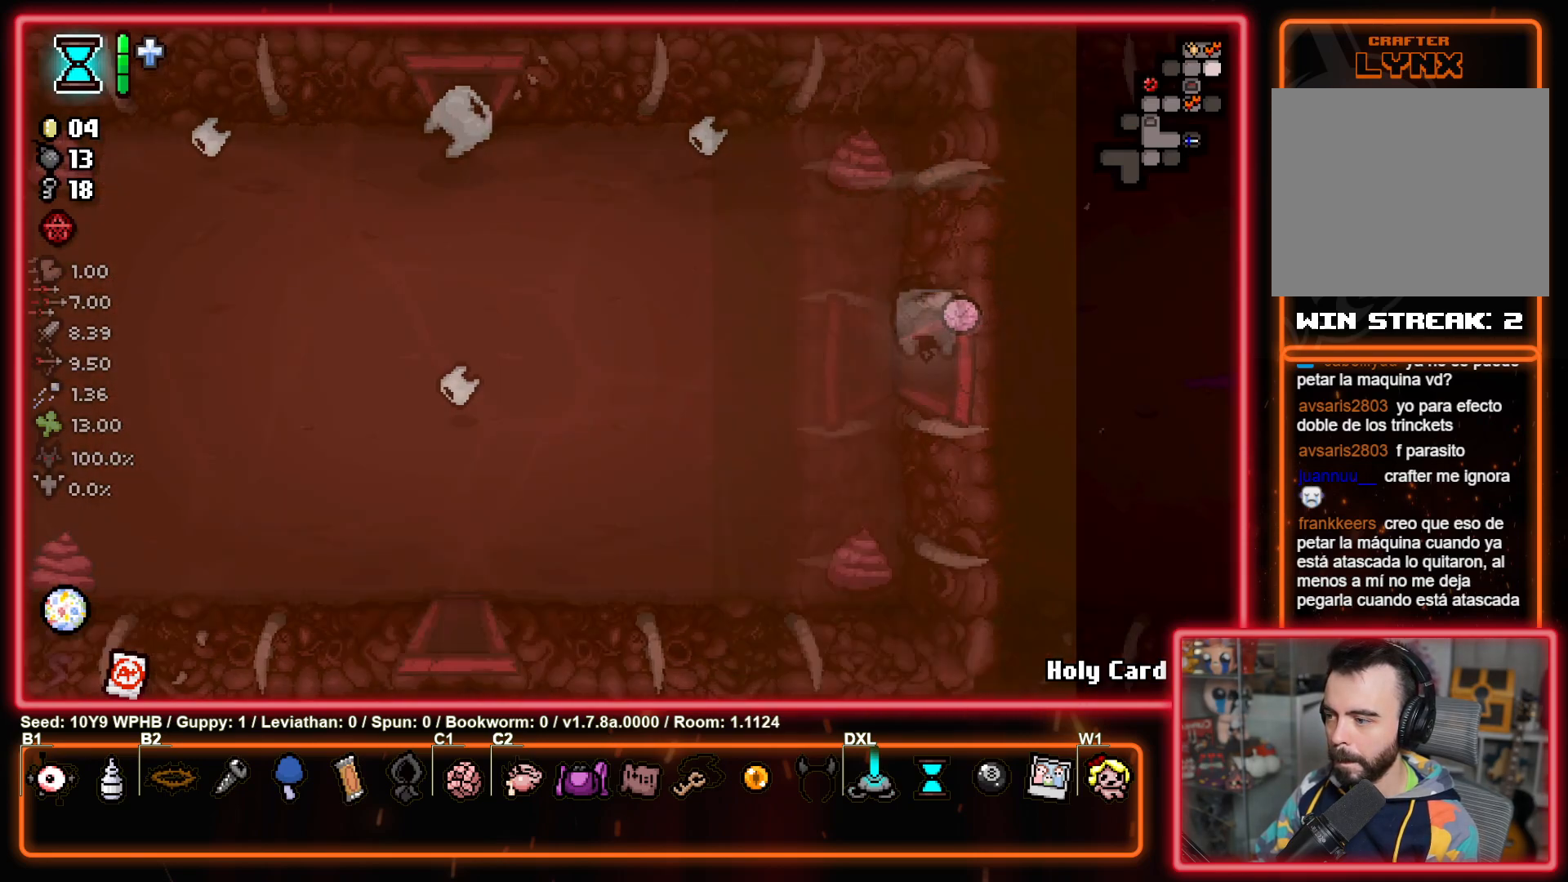
{"buttons": [], "left_stick": "center", "right_stick": "right", "events": [[133, "left_stick", "center"], [150, "right_stick", "right"]]}
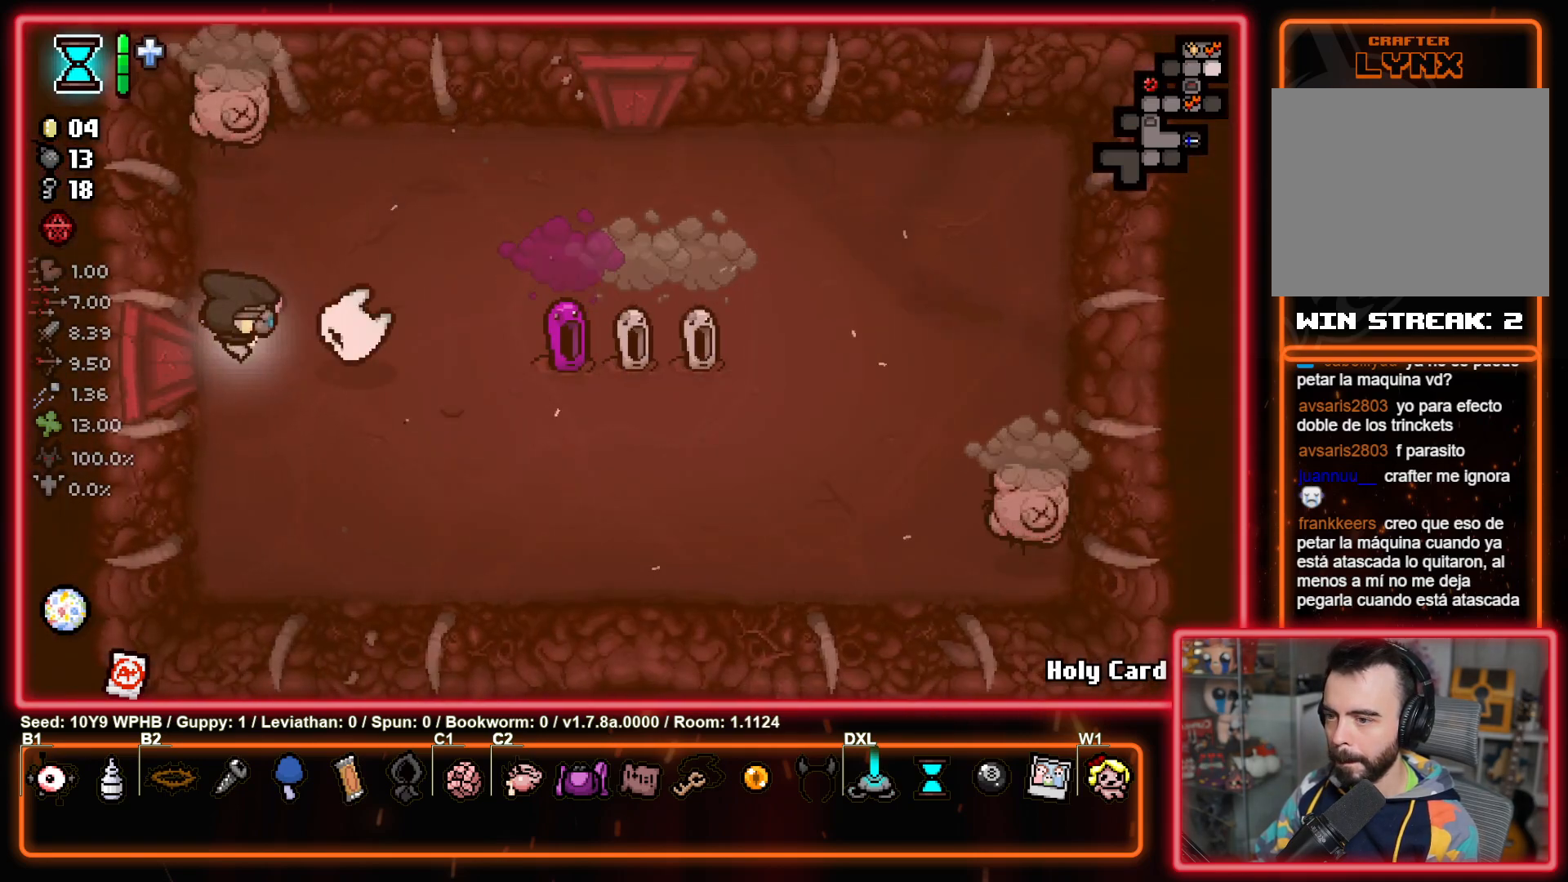
{"buttons": [], "left_stick": "down-right", "right_stick": "right", "events": [[317, "left_stick", "down-right"]]}
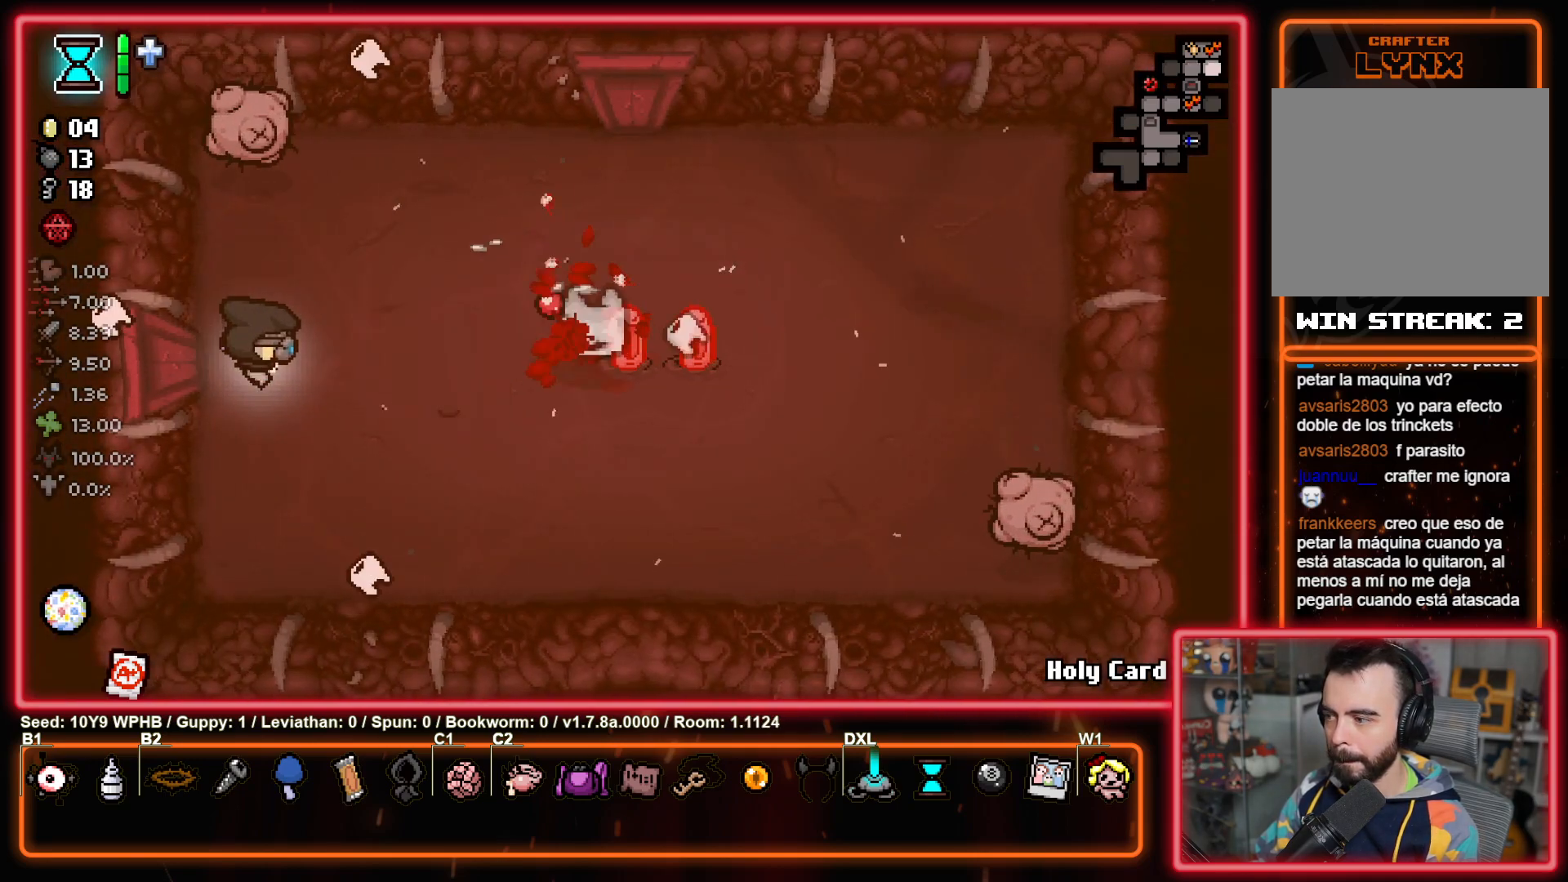
{"buttons": [], "left_stick": "down-right", "right_stick": "up-left", "events": [[233, "right_stick", "down"], [350, "right_stick", "left"], [433, "right_stick", "up-left"]]}
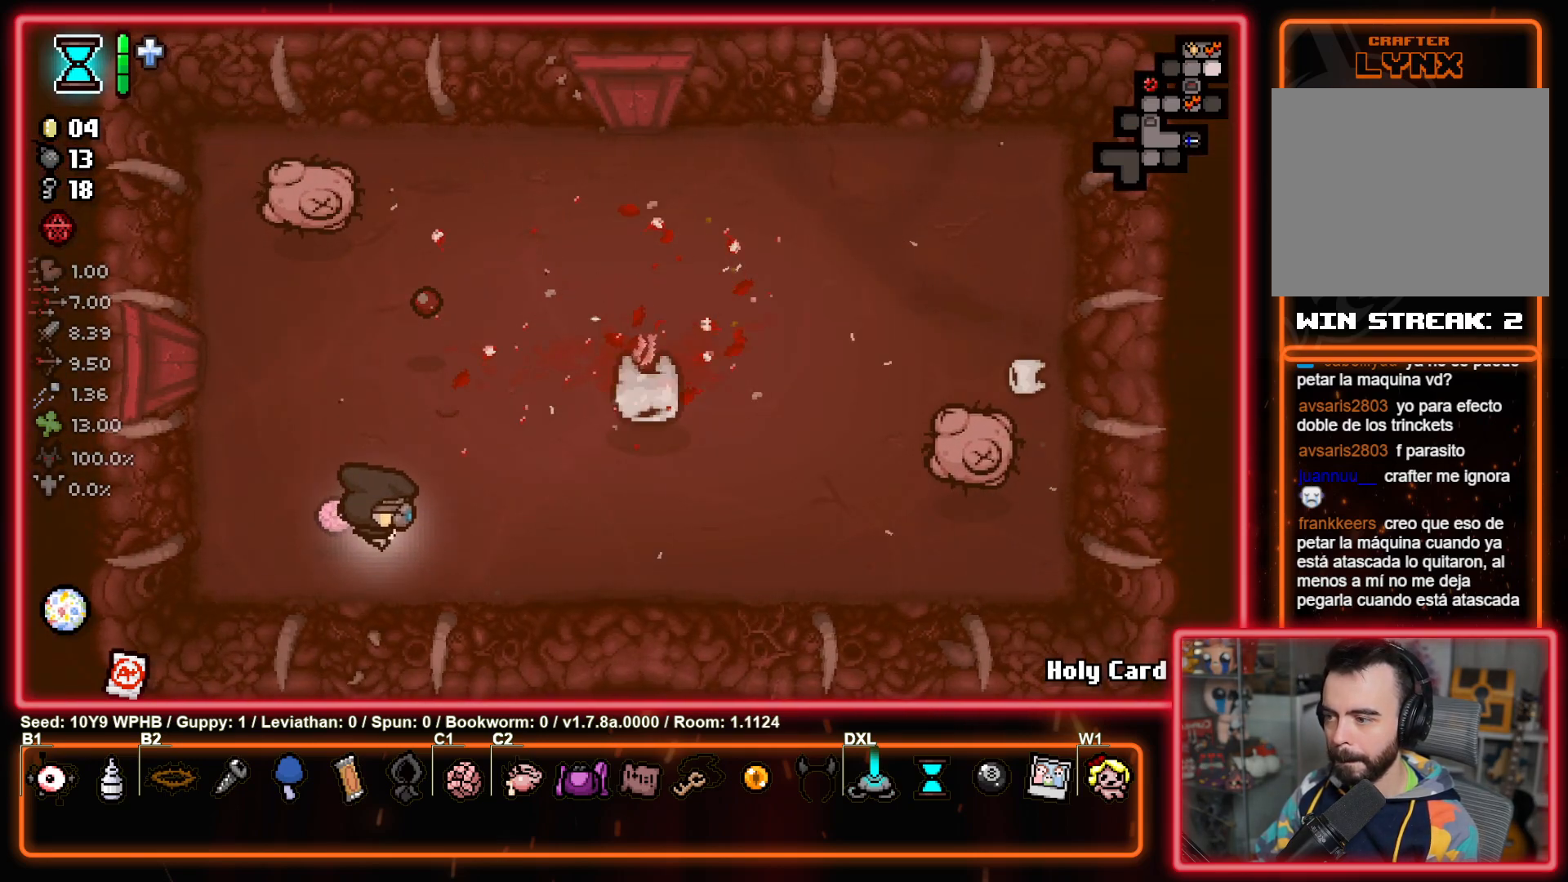
{"buttons": [], "left_stick": "left", "right_stick": "up-left", "events": [[67, "left_stick", "center"], [483, "left_stick", "left"]]}
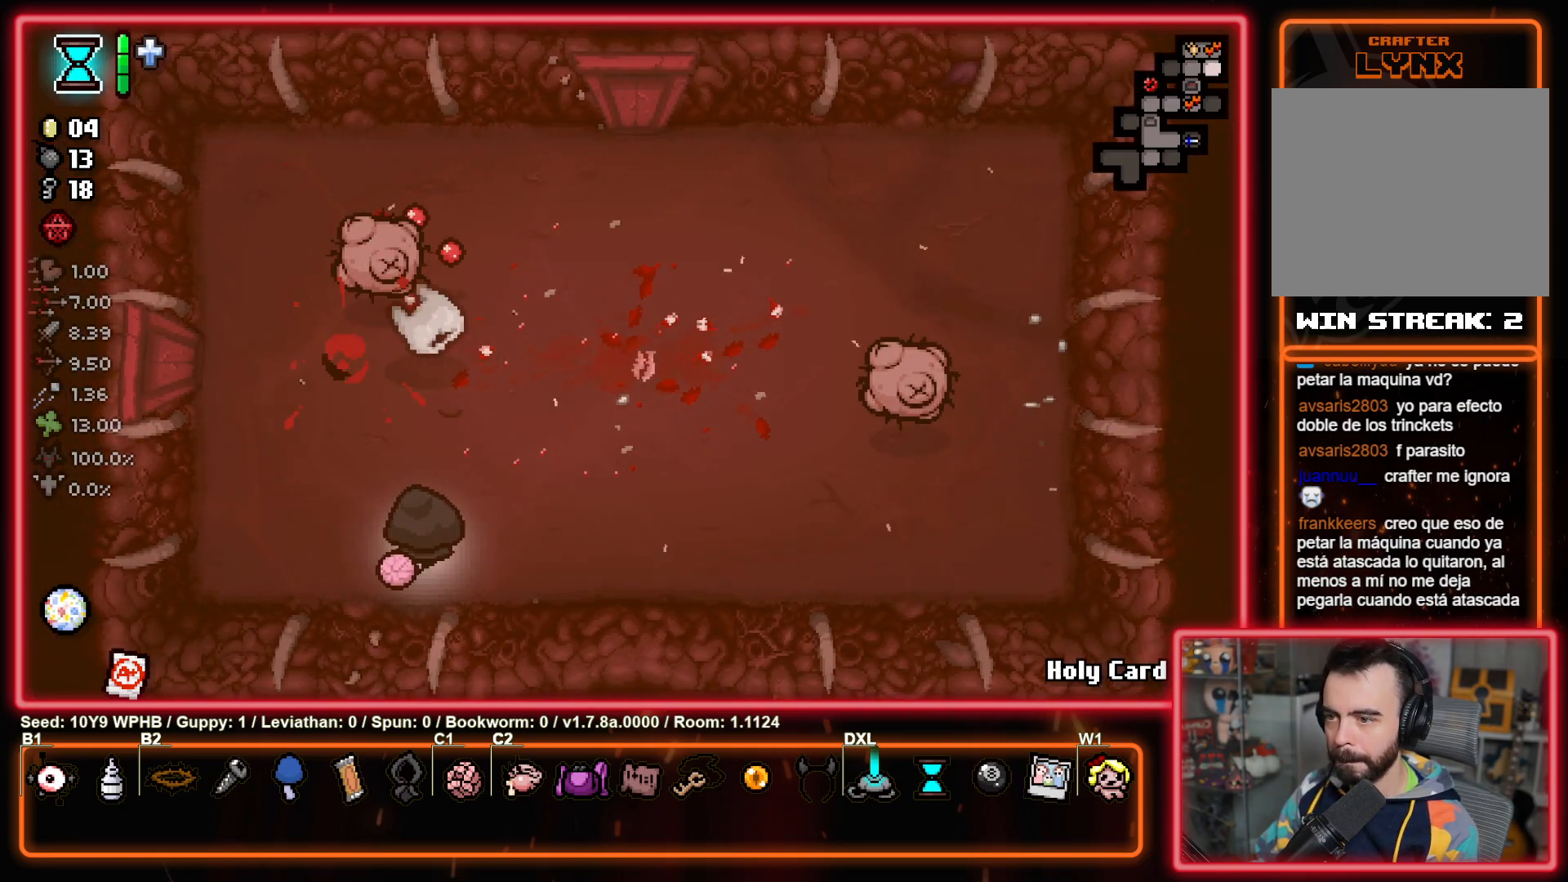
{"buttons": [], "left_stick": "left", "right_stick": "right", "events": [[117, "right_stick", "right"]]}
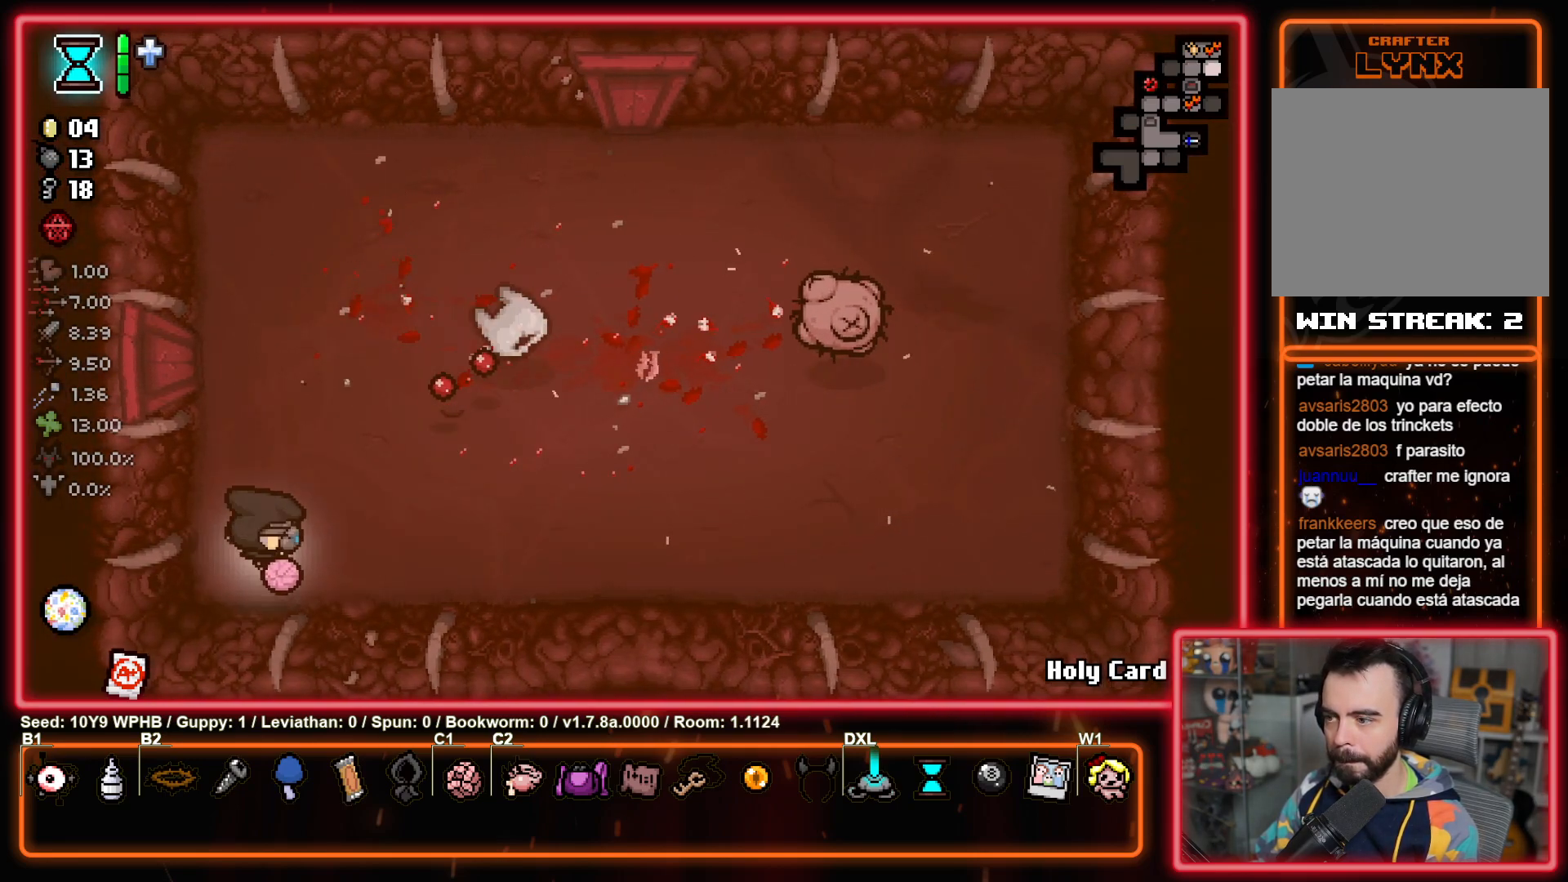
{"buttons": [], "left_stick": "up", "right_stick": "up-right", "events": [[67, "left_stick", "center"], [183, "left_stick", "up"], [200, "right_stick", "up-right"]]}
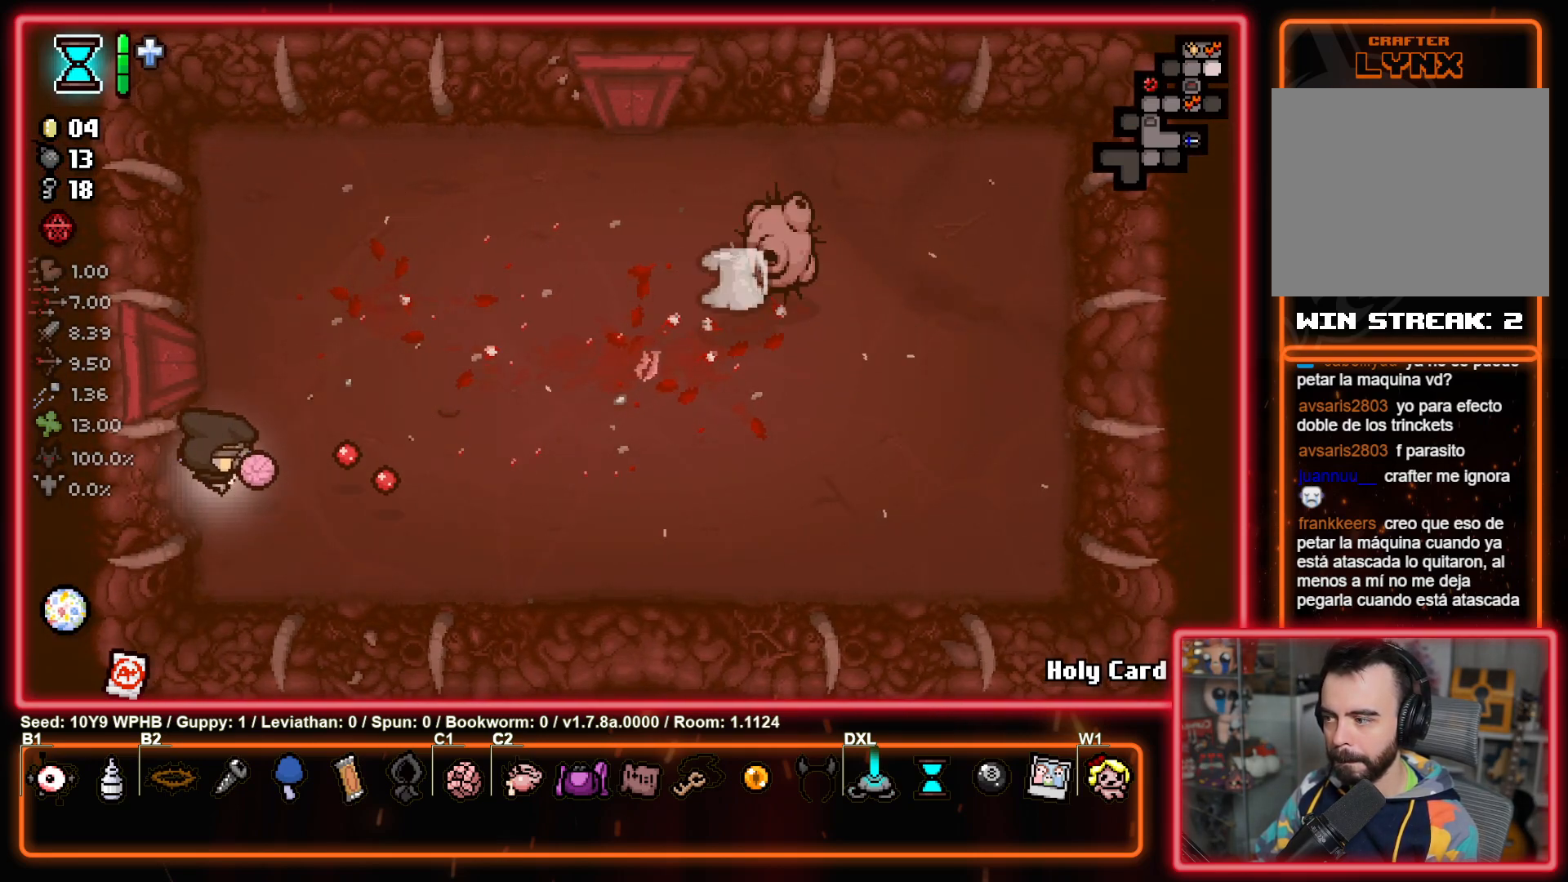
{"buttons": [], "left_stick": "center", "right_stick": "up-right", "events": [[117, "right_stick", "left"], [267, "right_stick", "center"], [317, "right_stick", "up-right"], [417, "left_stick", "center"]]}
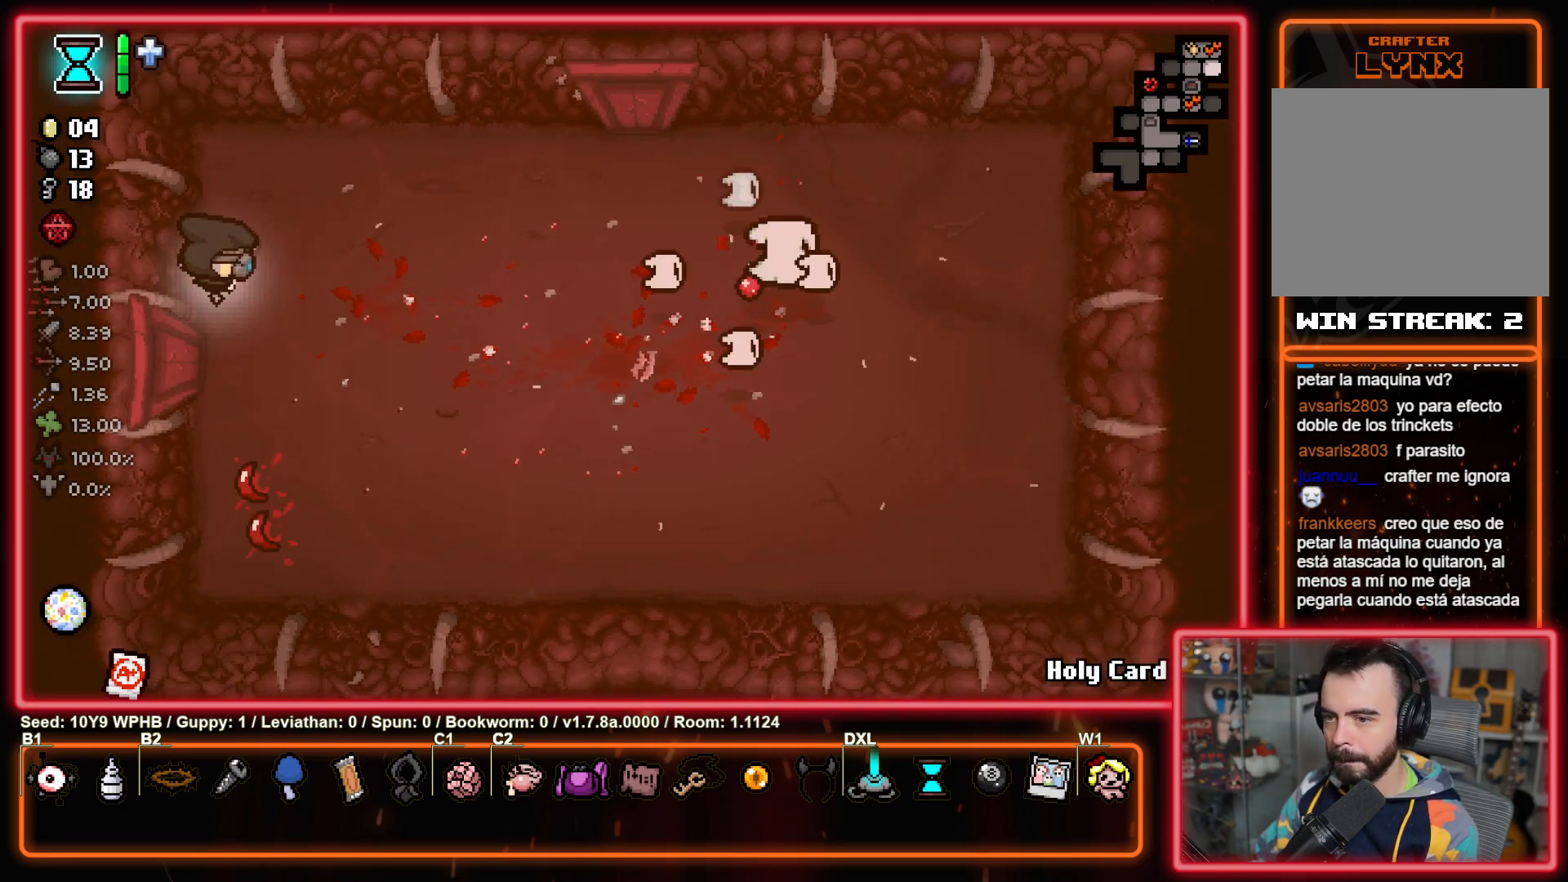
{"buttons": [], "left_stick": "down-right", "right_stick": "center", "events": [[217, "left_stick", "right"], [250, "right_stick", "right"], [400, "left_stick", "down-right"], [400, "right_stick", "center"]]}
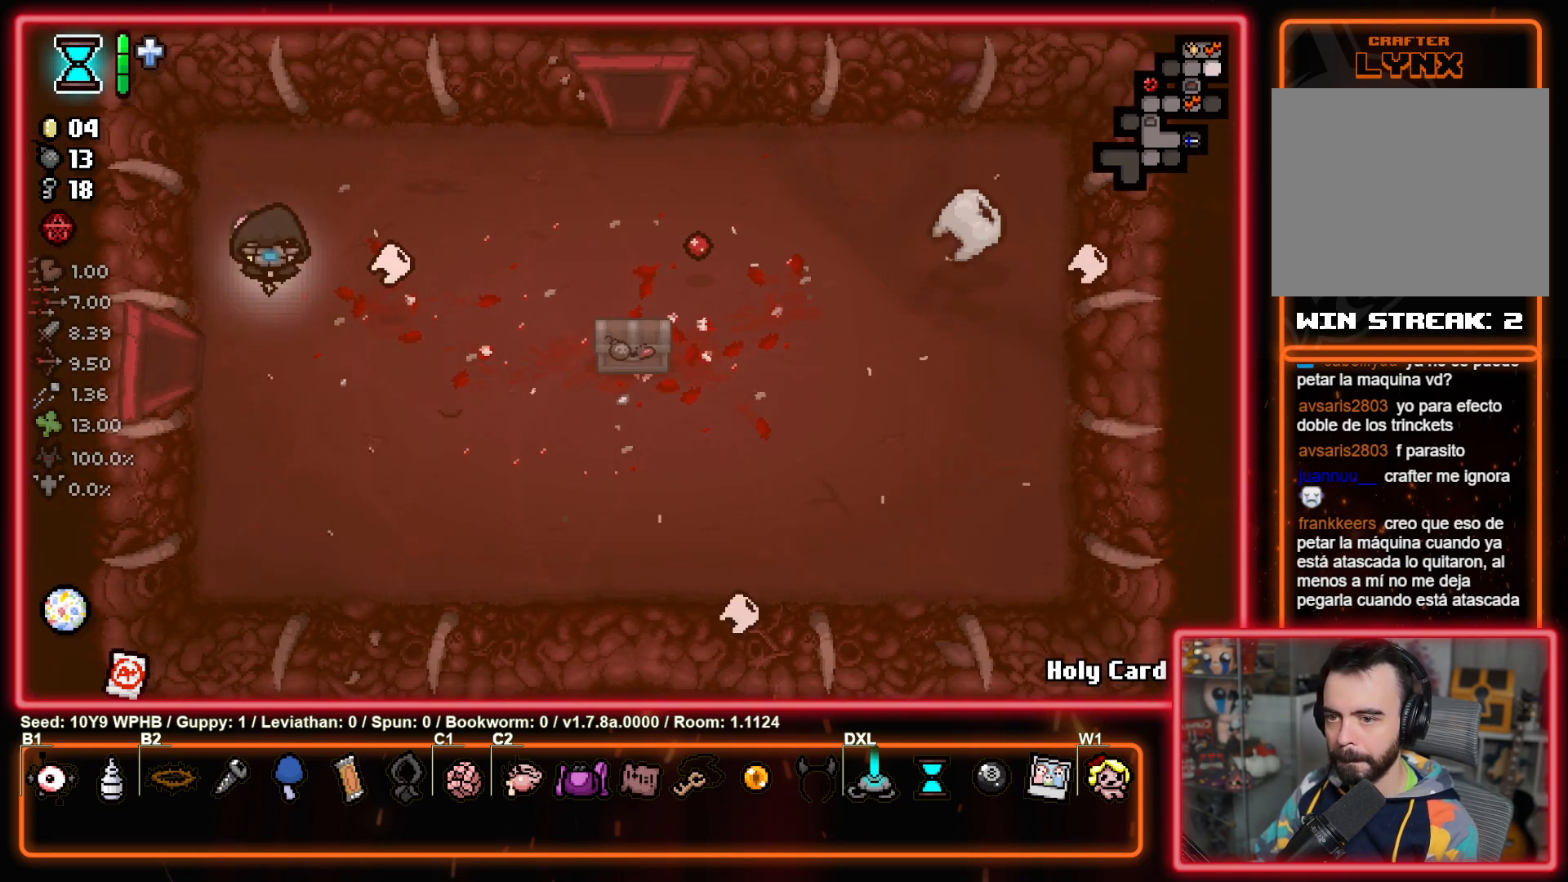
{"buttons": [], "left_stick": "left", "right_stick": "center", "events": [[83, "left_stick", "down-left"], [217, "left_stick", "left"]]}
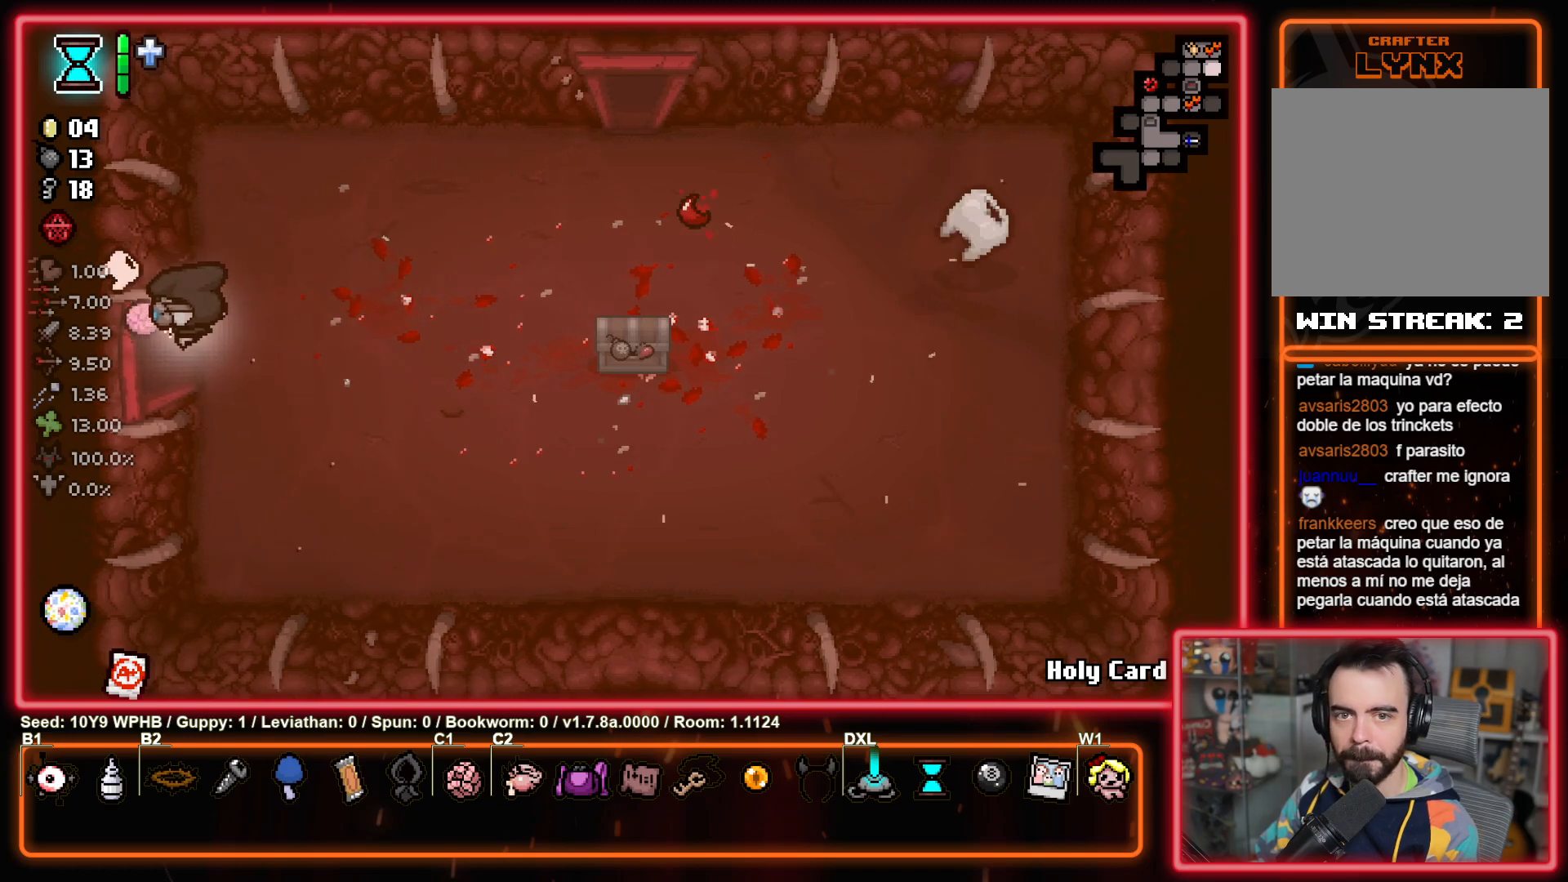
{"buttons": [], "left_stick": "left", "right_stick": "center", "events": []}
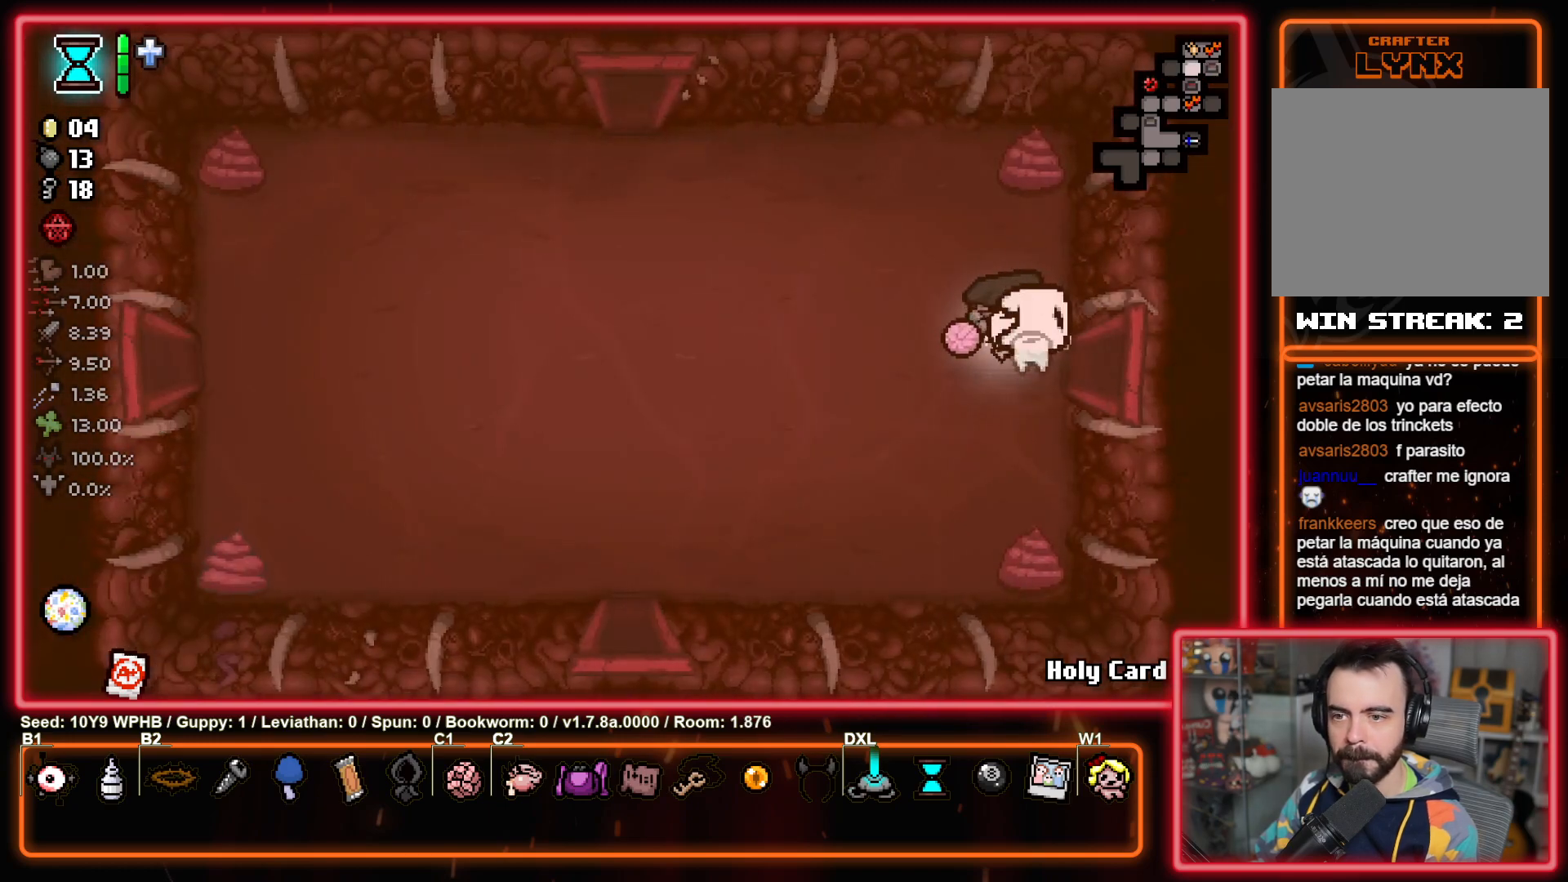
{"buttons": [], "left_stick": "down-left", "right_stick": "center", "events": [[150, "left_stick", "down-left"]]}
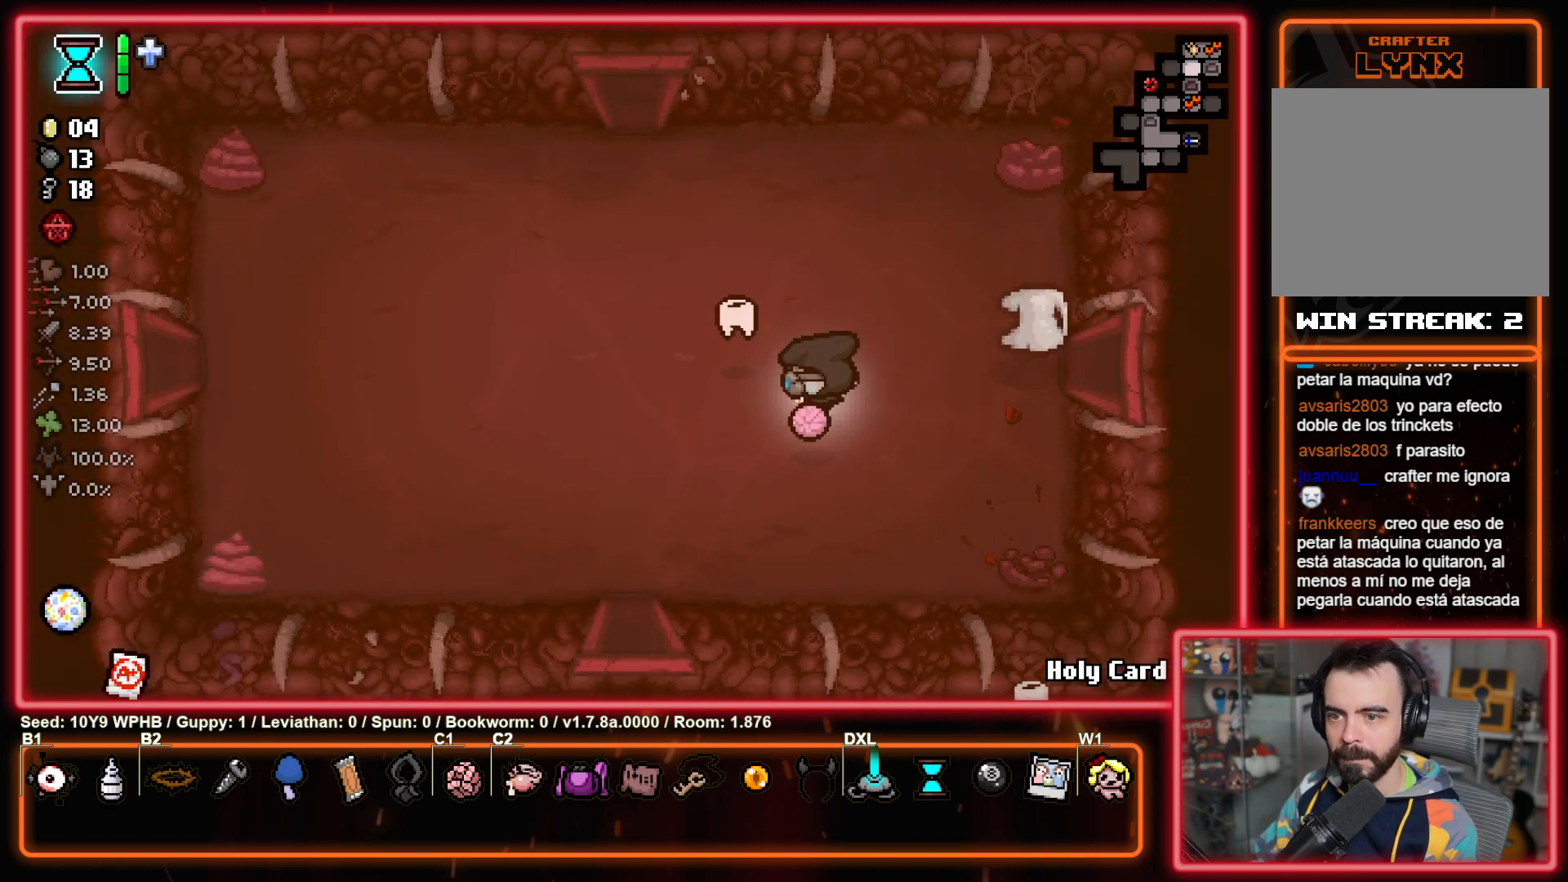
{"buttons": [], "left_stick": "down", "right_stick": "center", "events": [[467, "left_stick", "down"]]}
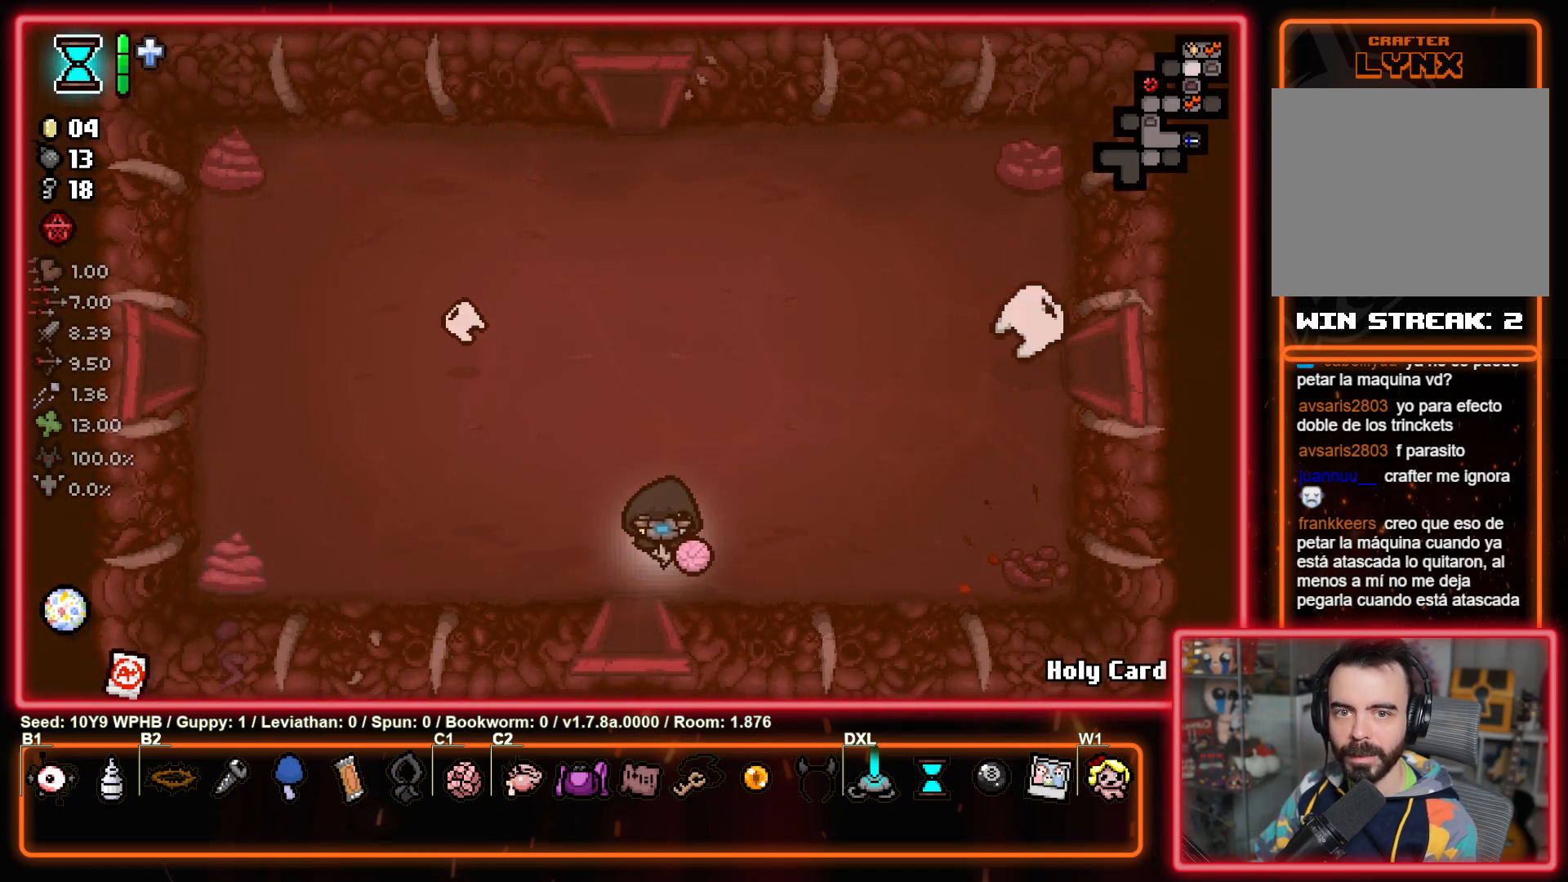
{"buttons": [], "left_stick": "center", "right_stick": "center", "events": [[250, "left_stick", "center"]]}
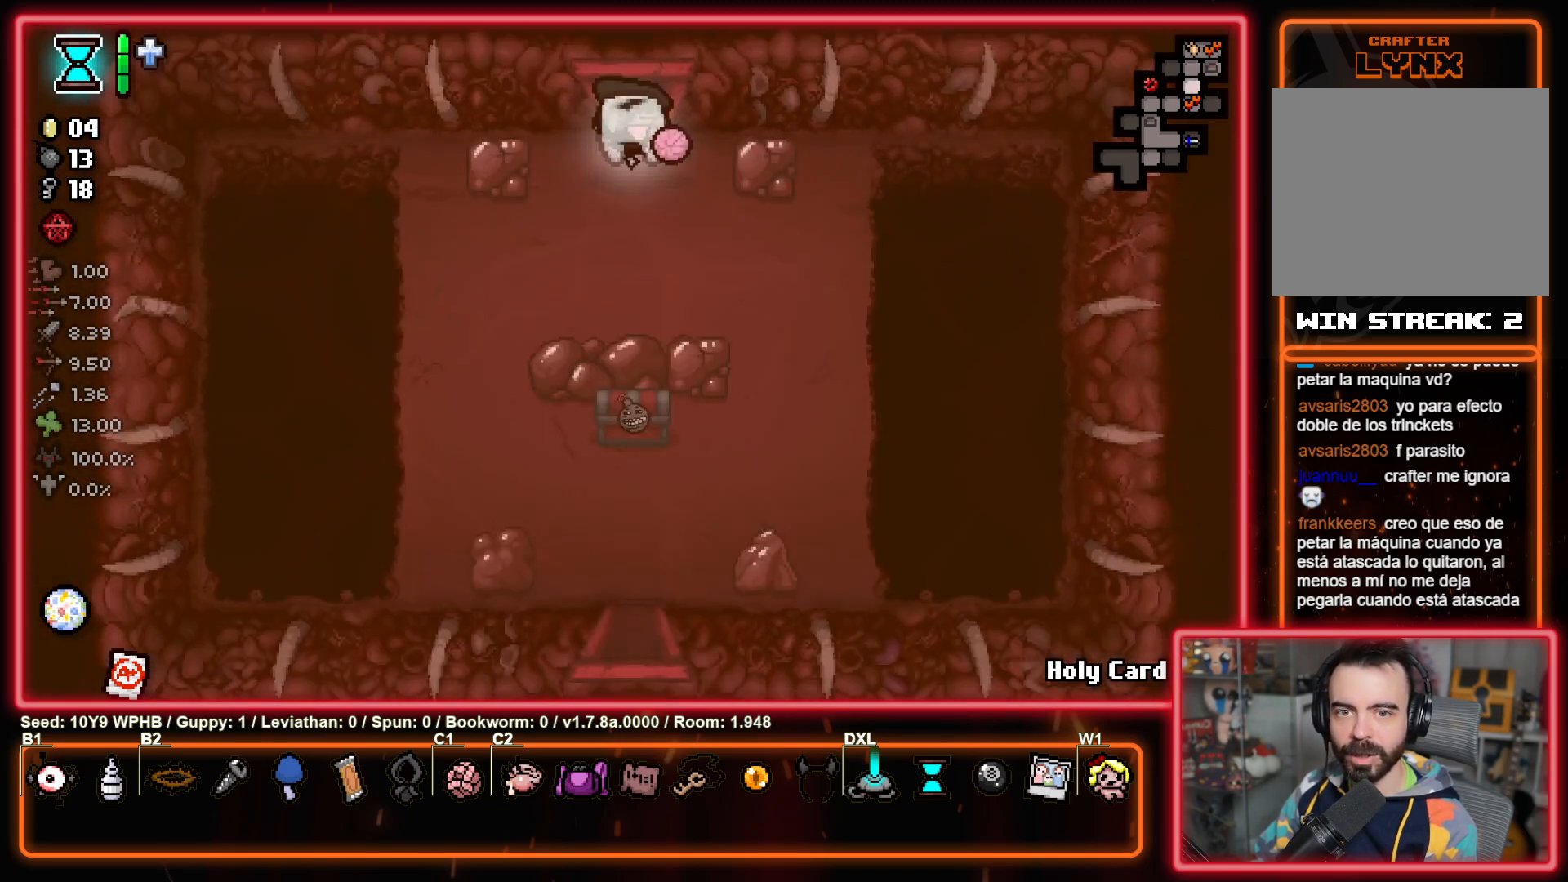
{"buttons": [], "left_stick": "down-left", "right_stick": "center", "events": [[367, "left_stick", "down-left"]]}
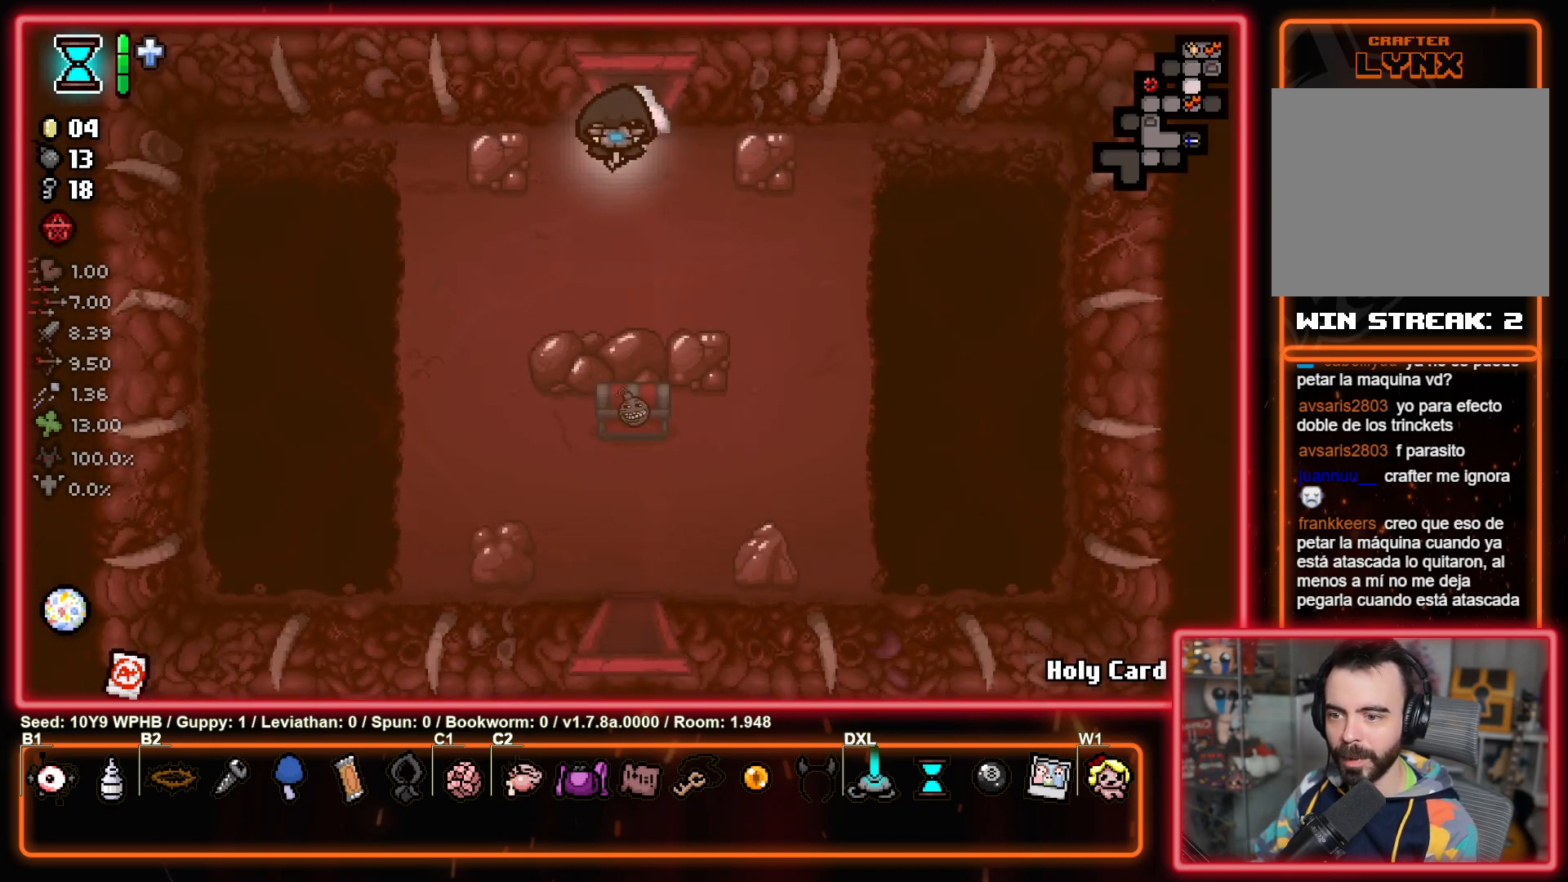
{"buttons": [], "left_stick": "down", "right_stick": "center", "events": [[417, "left_stick", "down"]]}
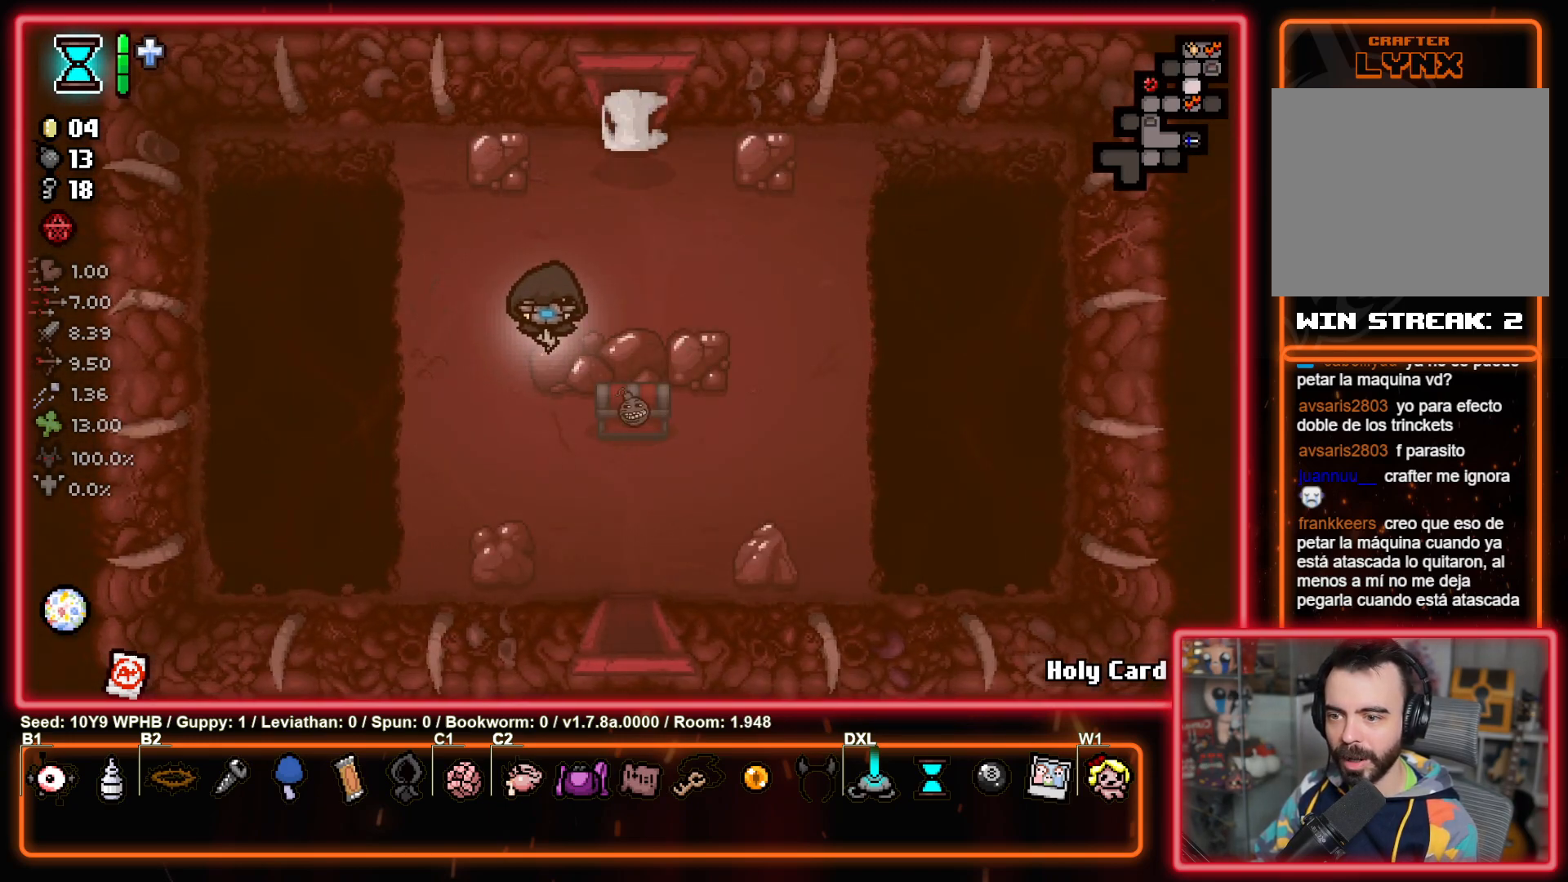
{"buttons": [], "left_stick": "down-right", "right_stick": "center", "events": [[150, "left_stick", "down-right"]]}
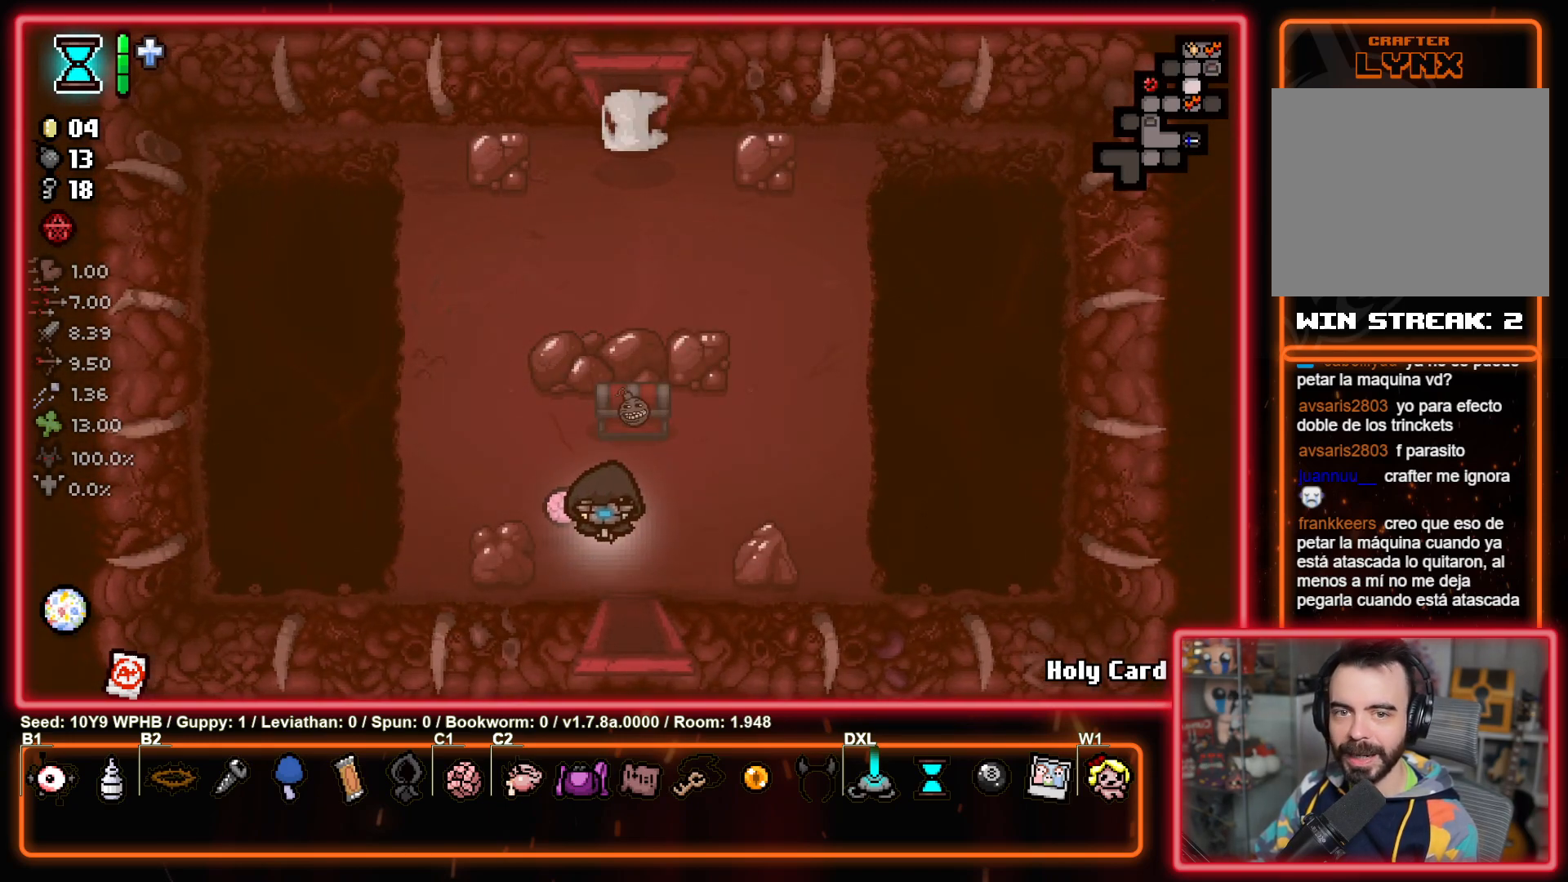
{"buttons": [], "left_stick": "down-right", "right_stick": "center", "events": []}
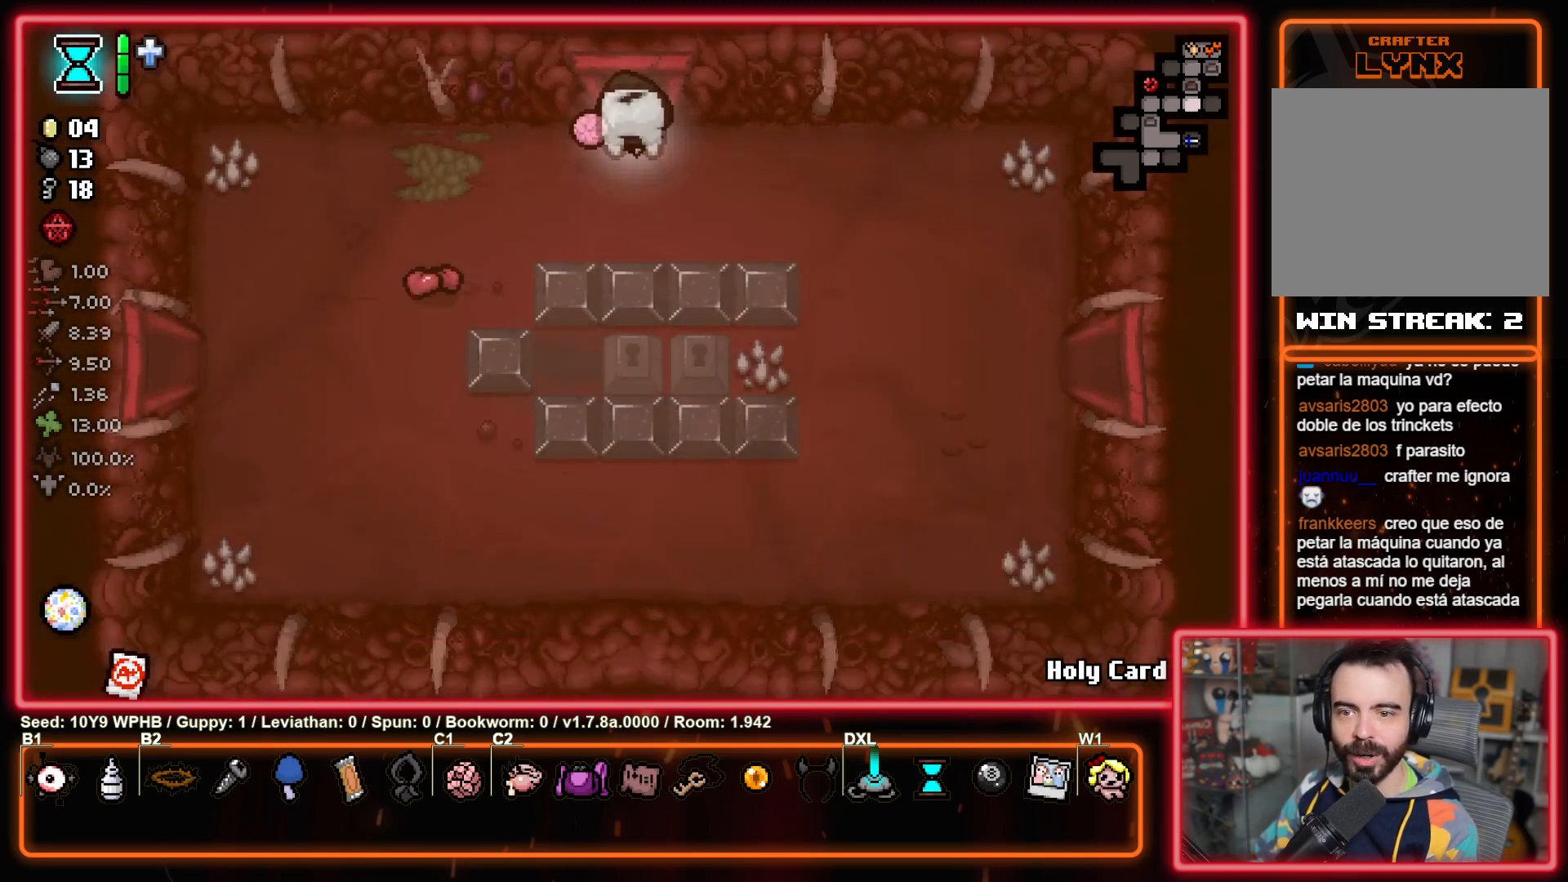
{"buttons": [], "left_stick": "down-right", "right_stick": "center", "events": []}
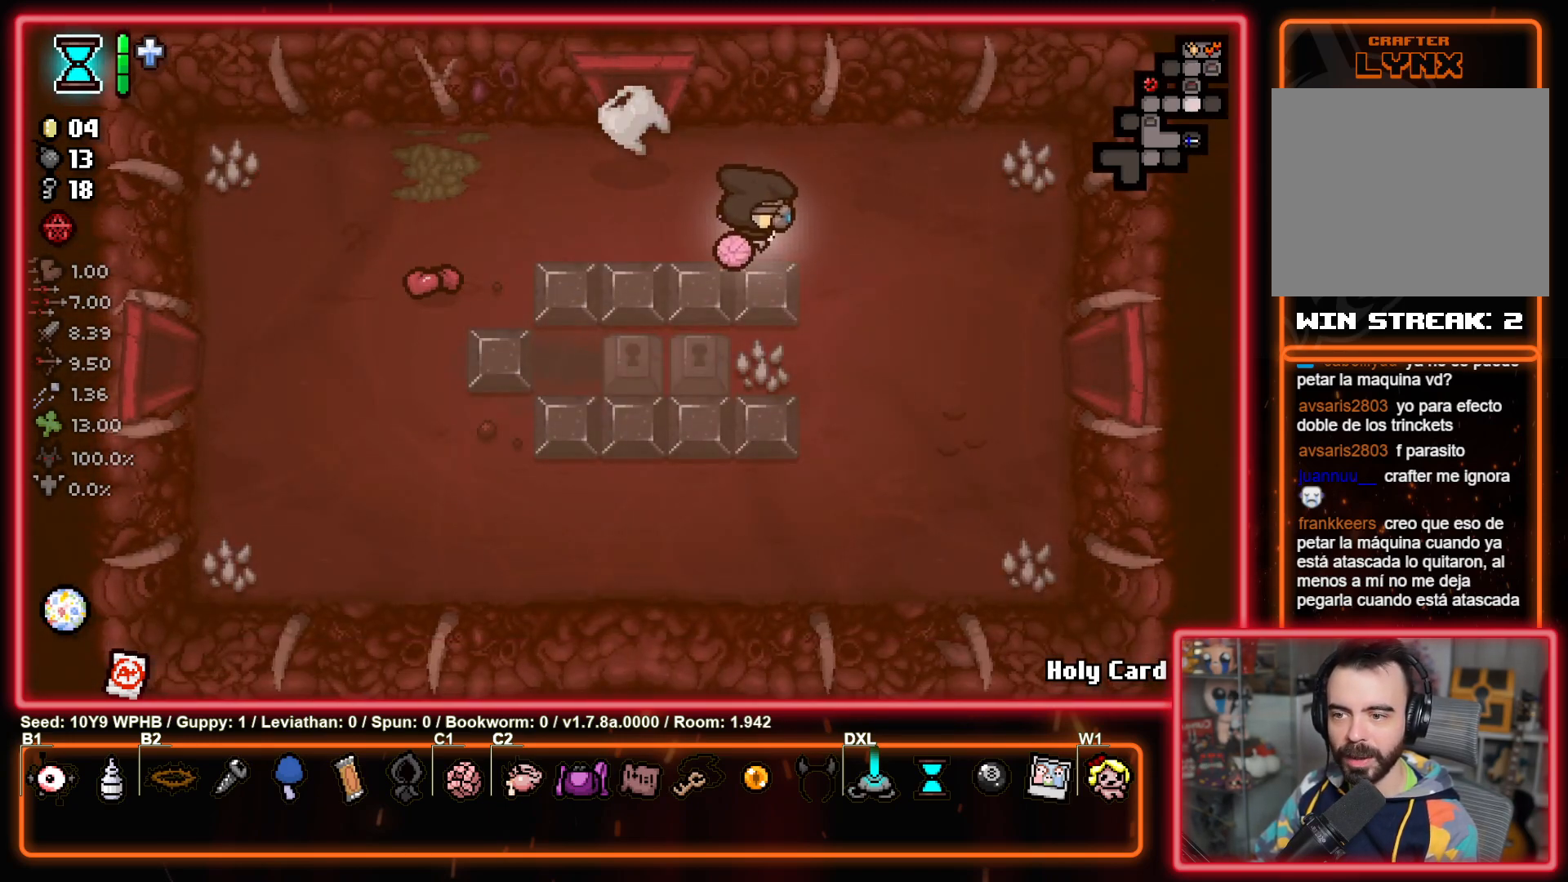
{"buttons": [], "left_stick": "right", "right_stick": "center", "events": [[433, "left_stick", "right"]]}
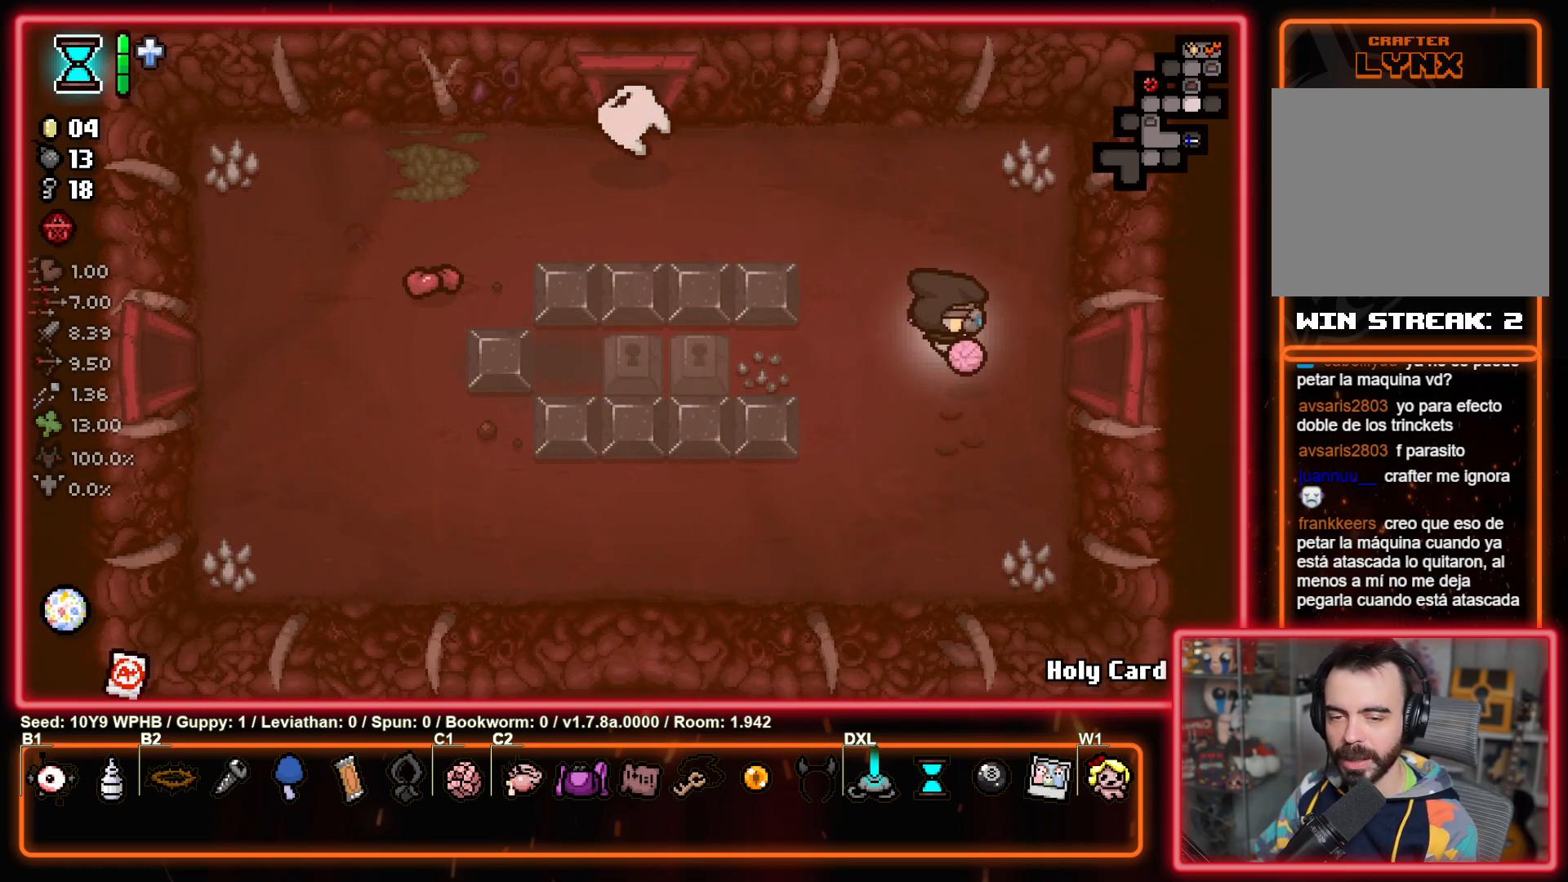
{"buttons": [], "left_stick": "right", "right_stick": "right", "events": [[483, "right_stick", "right"]]}
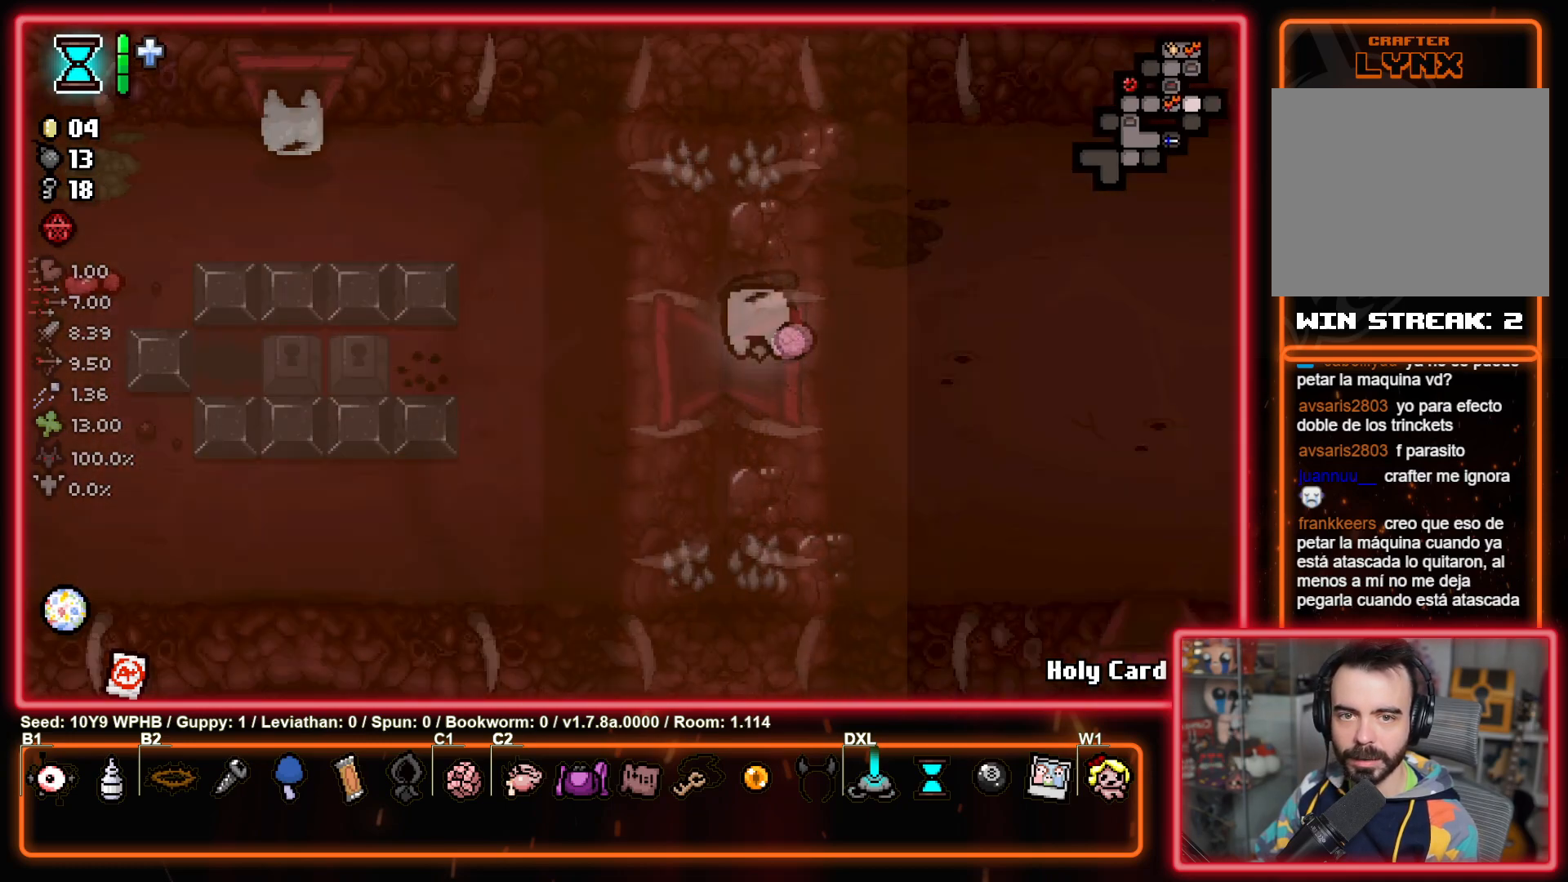
{"buttons": [], "left_stick": "center", "right_stick": "right", "events": [[100, "left_stick", "center"]]}
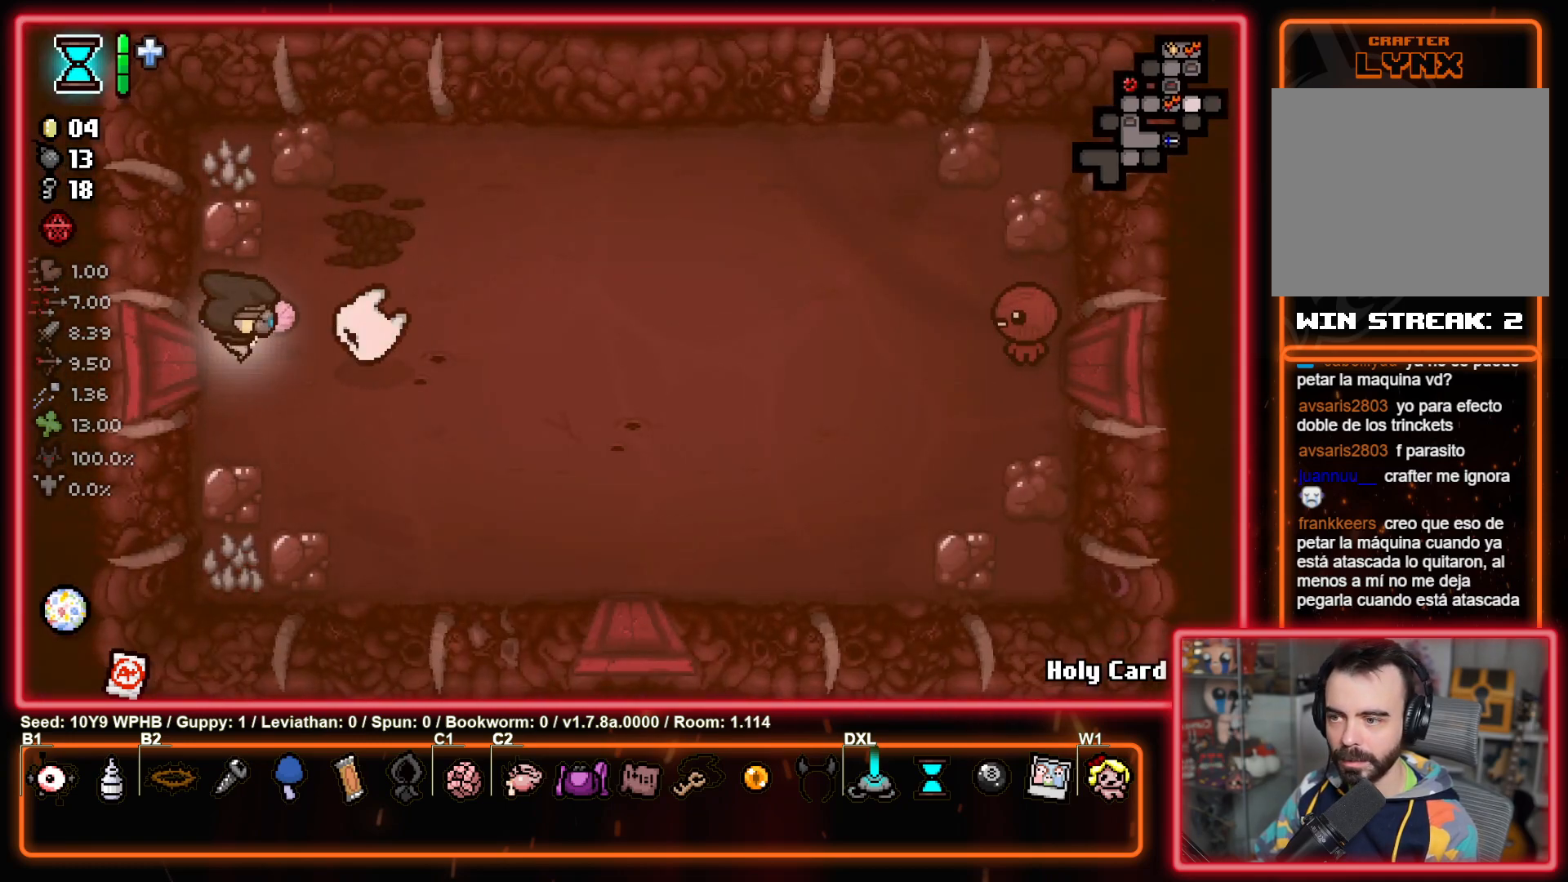
{"buttons": [], "left_stick": "right", "right_stick": "right", "events": [[283, "left_stick", "right"]]}
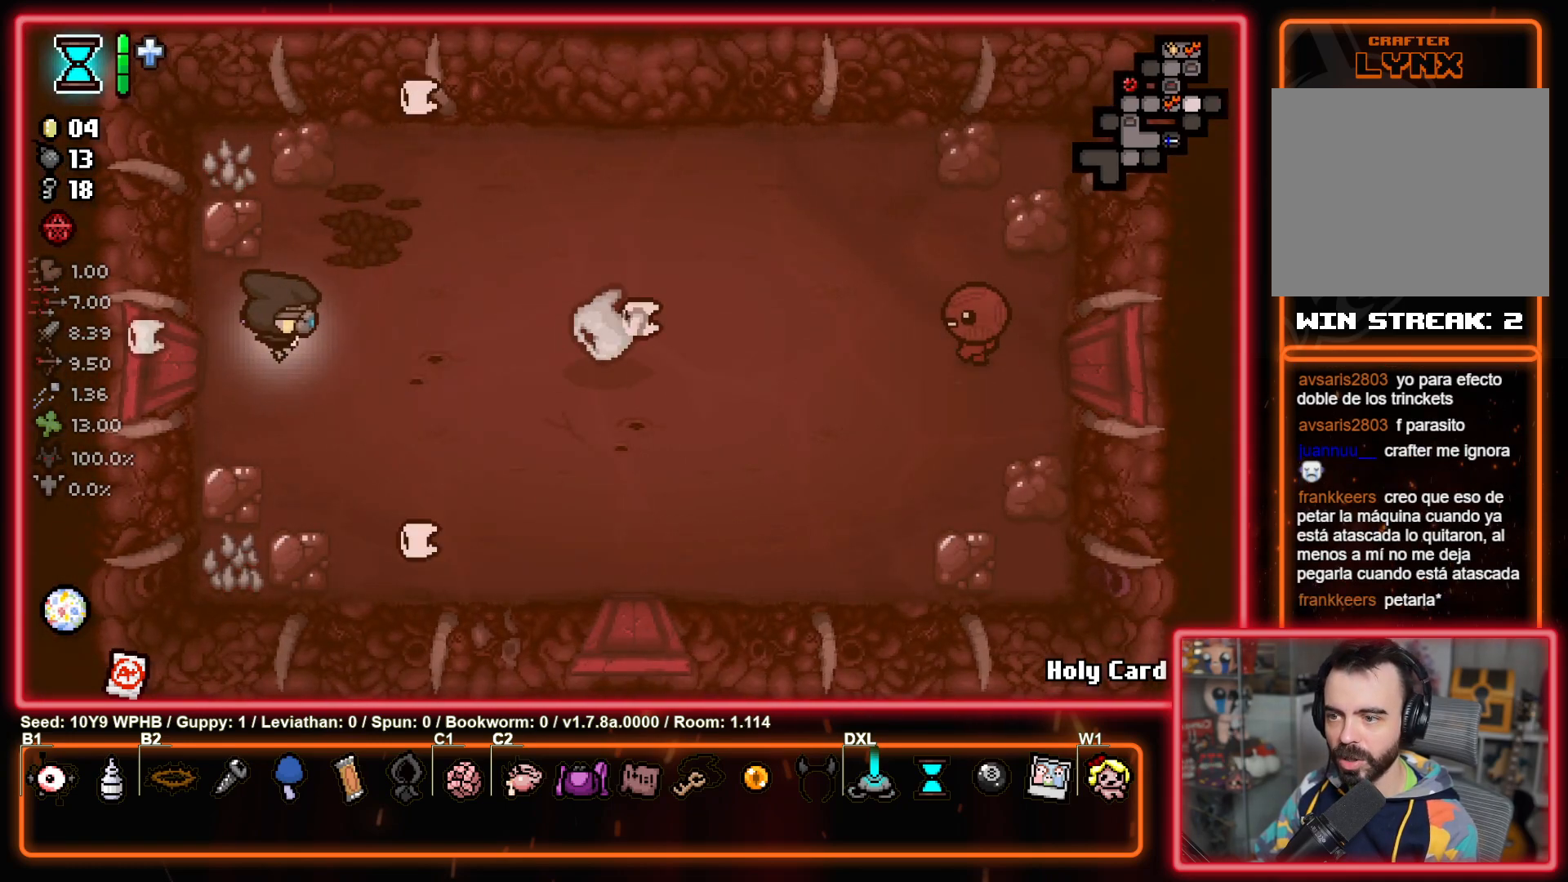
{"buttons": [], "left_stick": "center", "right_stick": "right", "events": [[150, "left_stick", "center"]]}
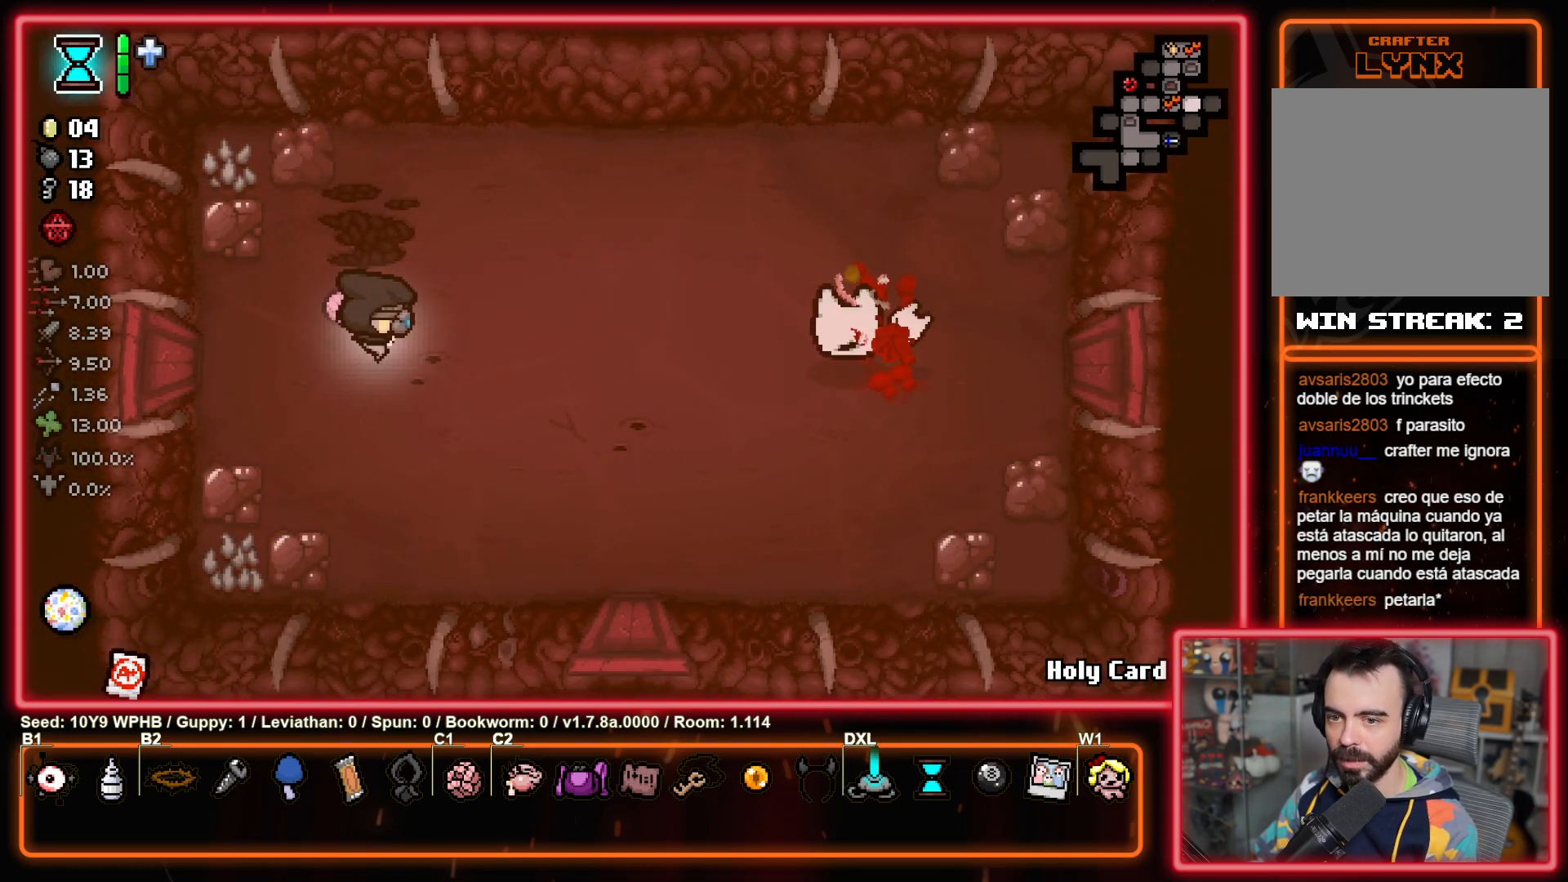
{"buttons": [], "left_stick": "down-right", "right_stick": "center", "events": [[33, "right_stick", "center"], [117, "left_stick", "right"], [333, "left_stick", "down-right"]]}
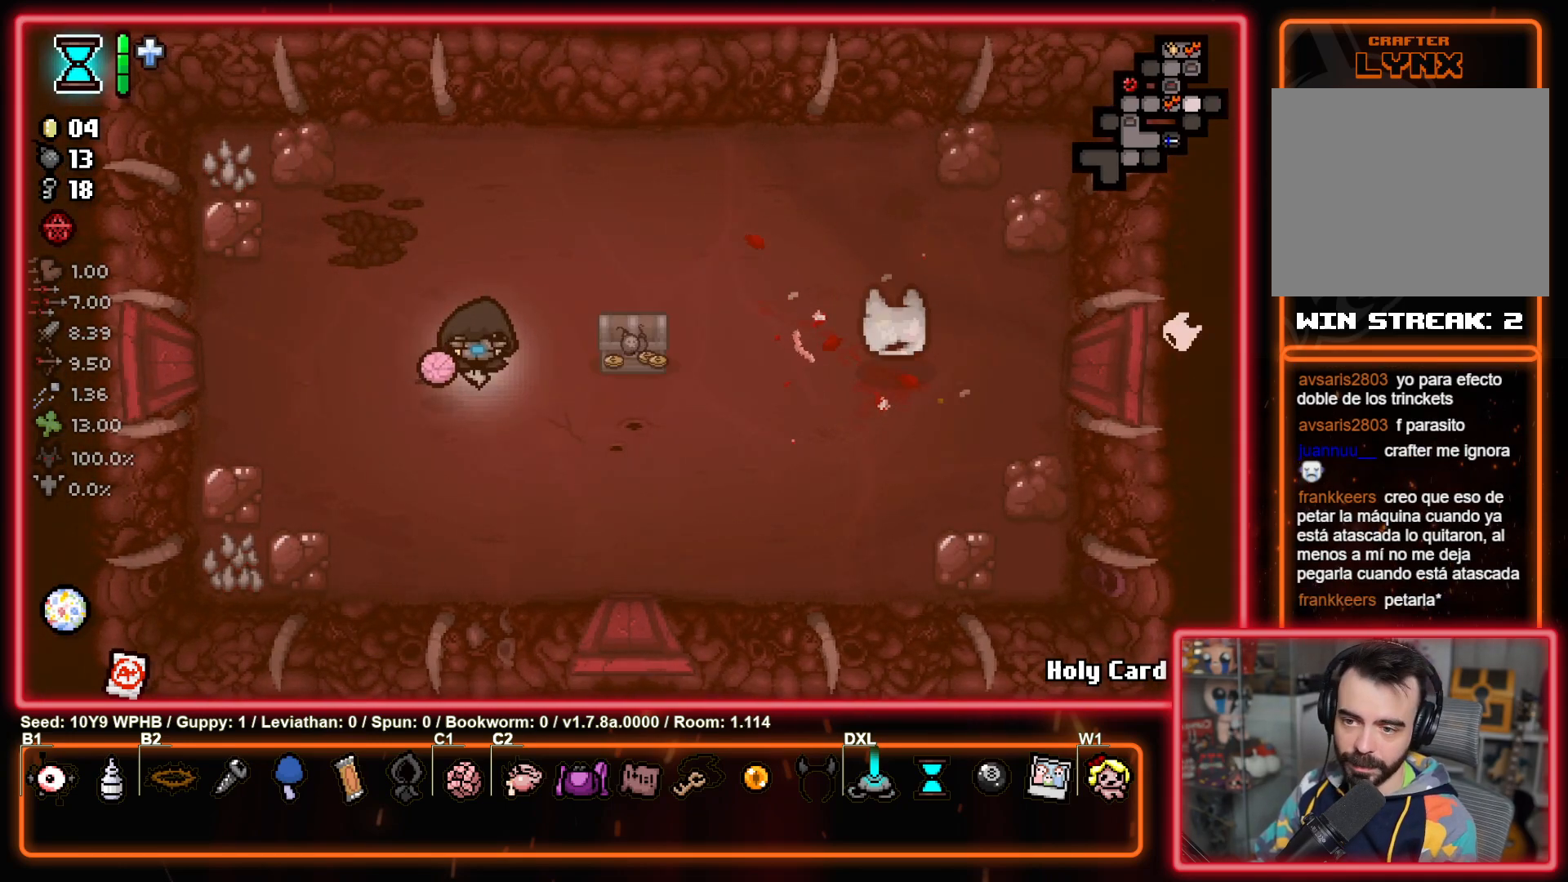
{"buttons": [], "left_stick": "right", "right_stick": "center", "events": [[250, "left_stick", "right"]]}
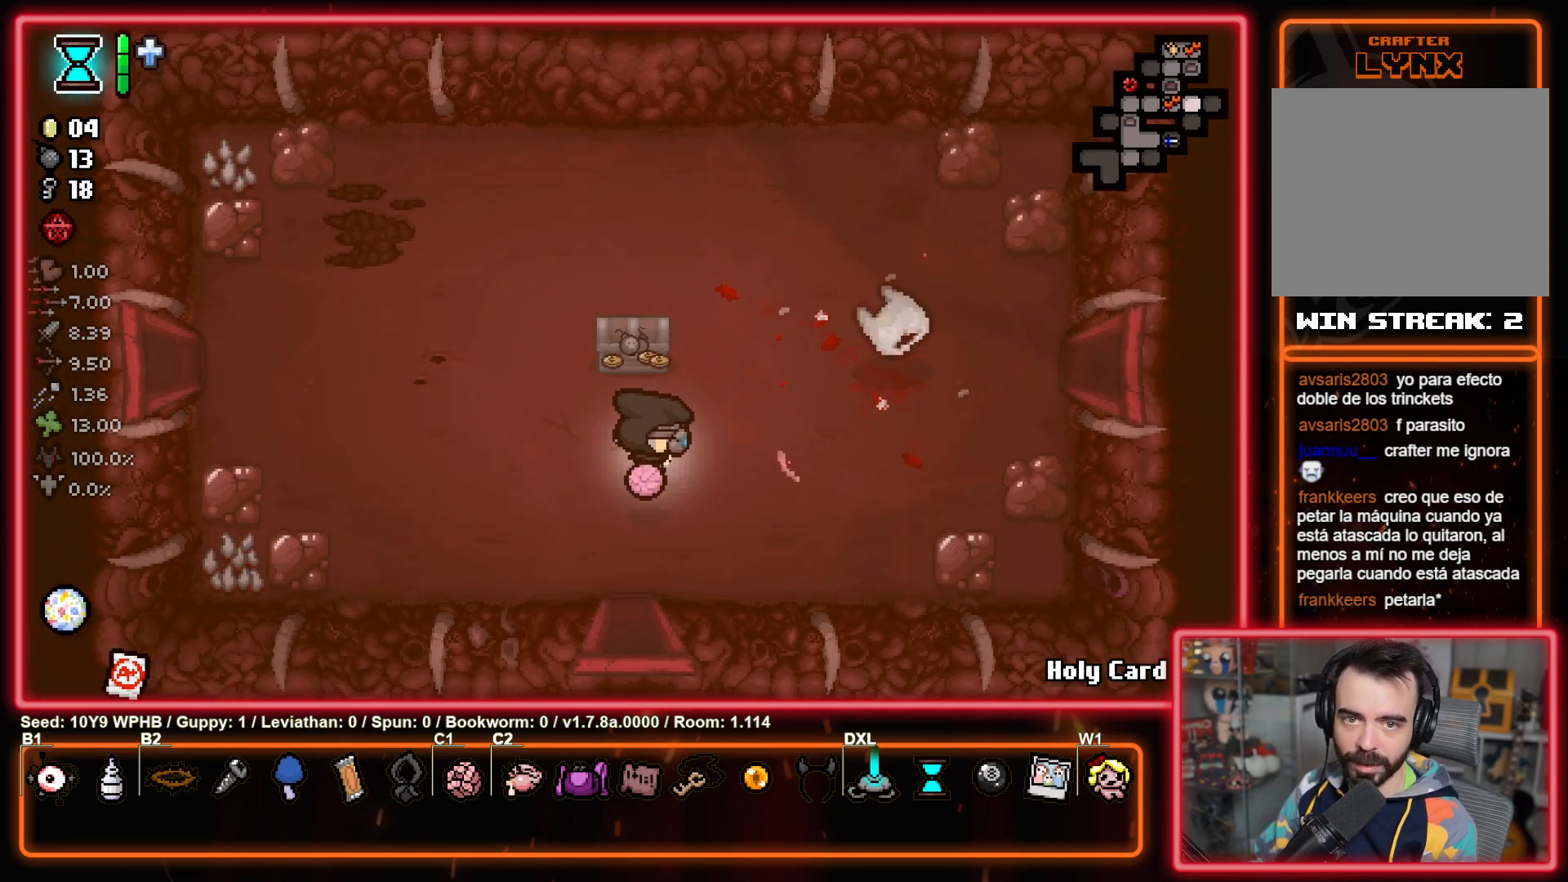
{"buttons": [], "left_stick": "up-right", "right_stick": "center", "events": [[17, "left_stick", "up-right"]]}